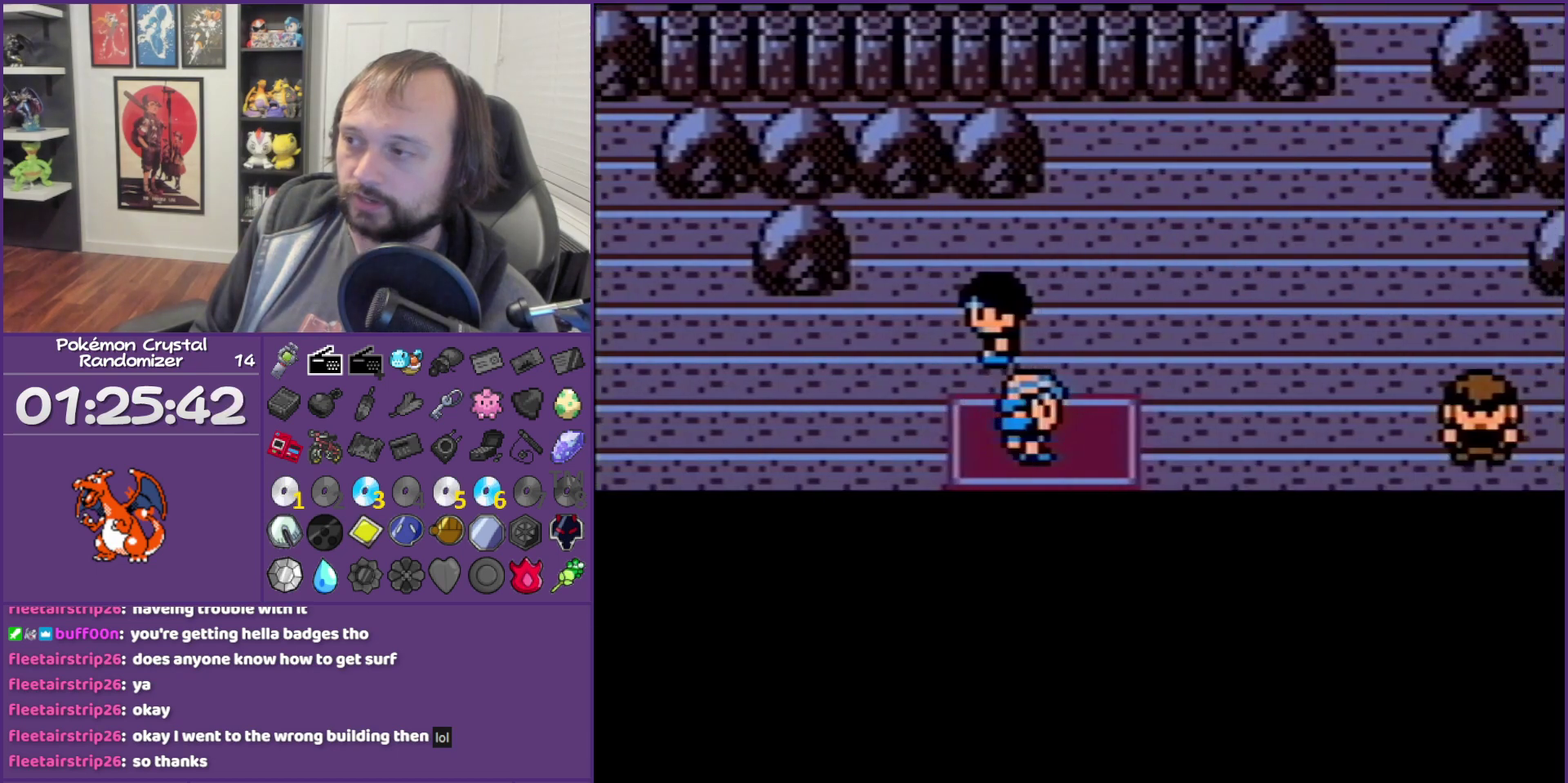
Gameplay with a controller (Nintendo layout); each line is a JSON object with the inputs held at the frame after it. "events" lists button and stick changes between this image and that frame as [ms after this image, input, new state], when the widget could be followed in between. Not read: L3 R3.
{"buttons": ["DPAD_RIGHT"], "events": []}
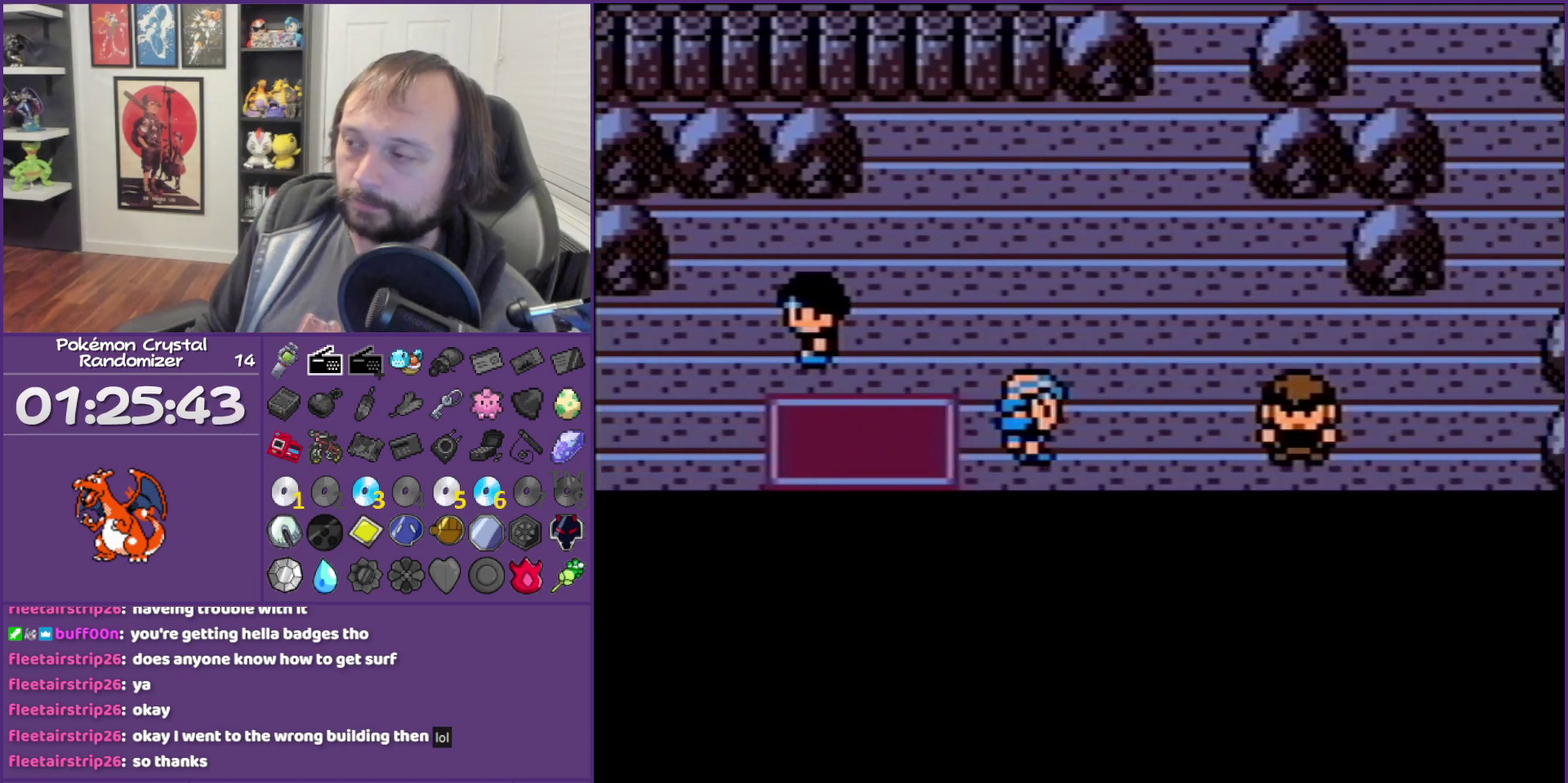
{"buttons": ["DPAD_UP"], "events": [[233, "DPAD_RIGHT", "up"], [233, "DPAD_UP", "down"]]}
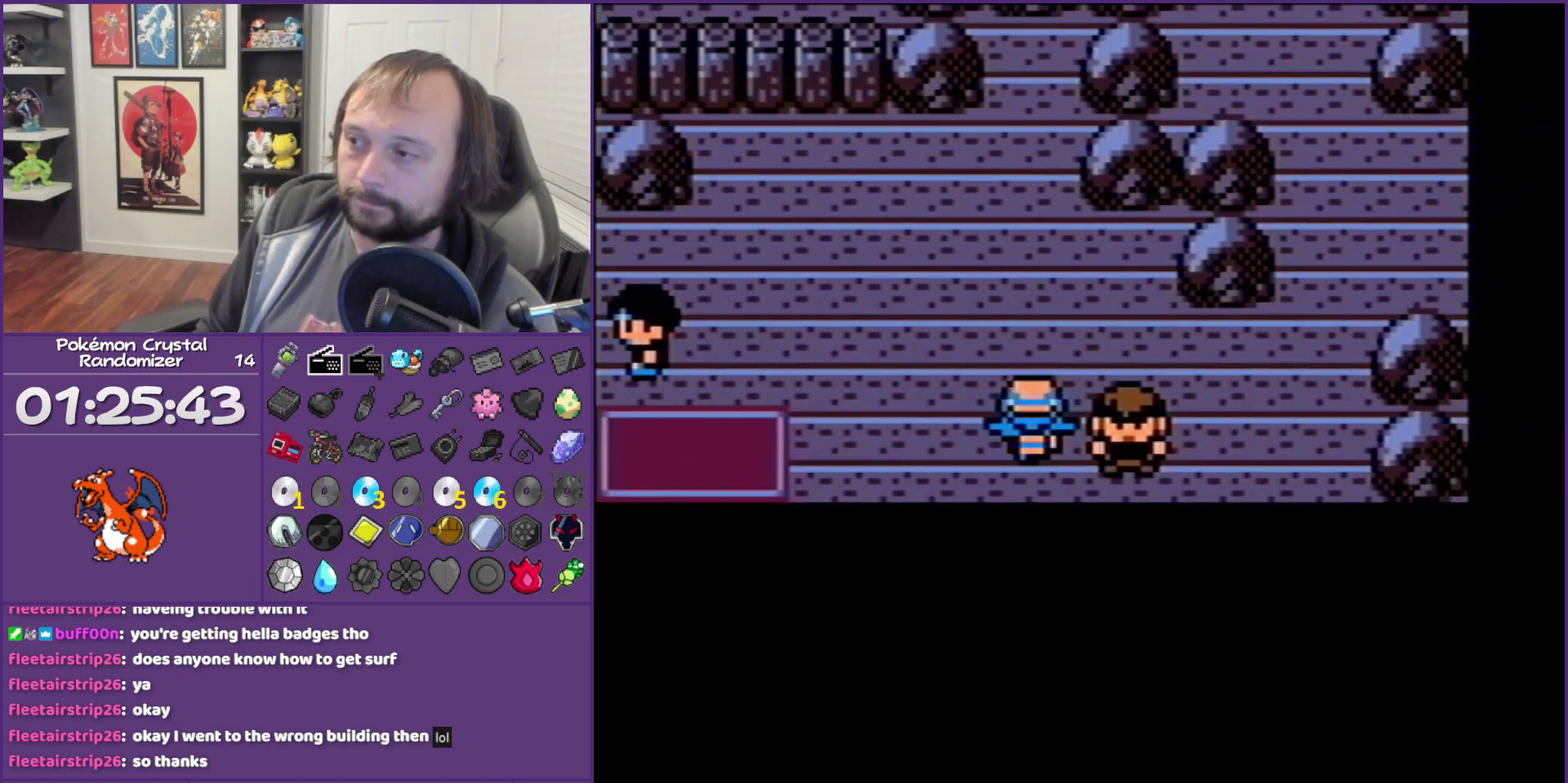
{"buttons": ["DPAD_UP"], "events": []}
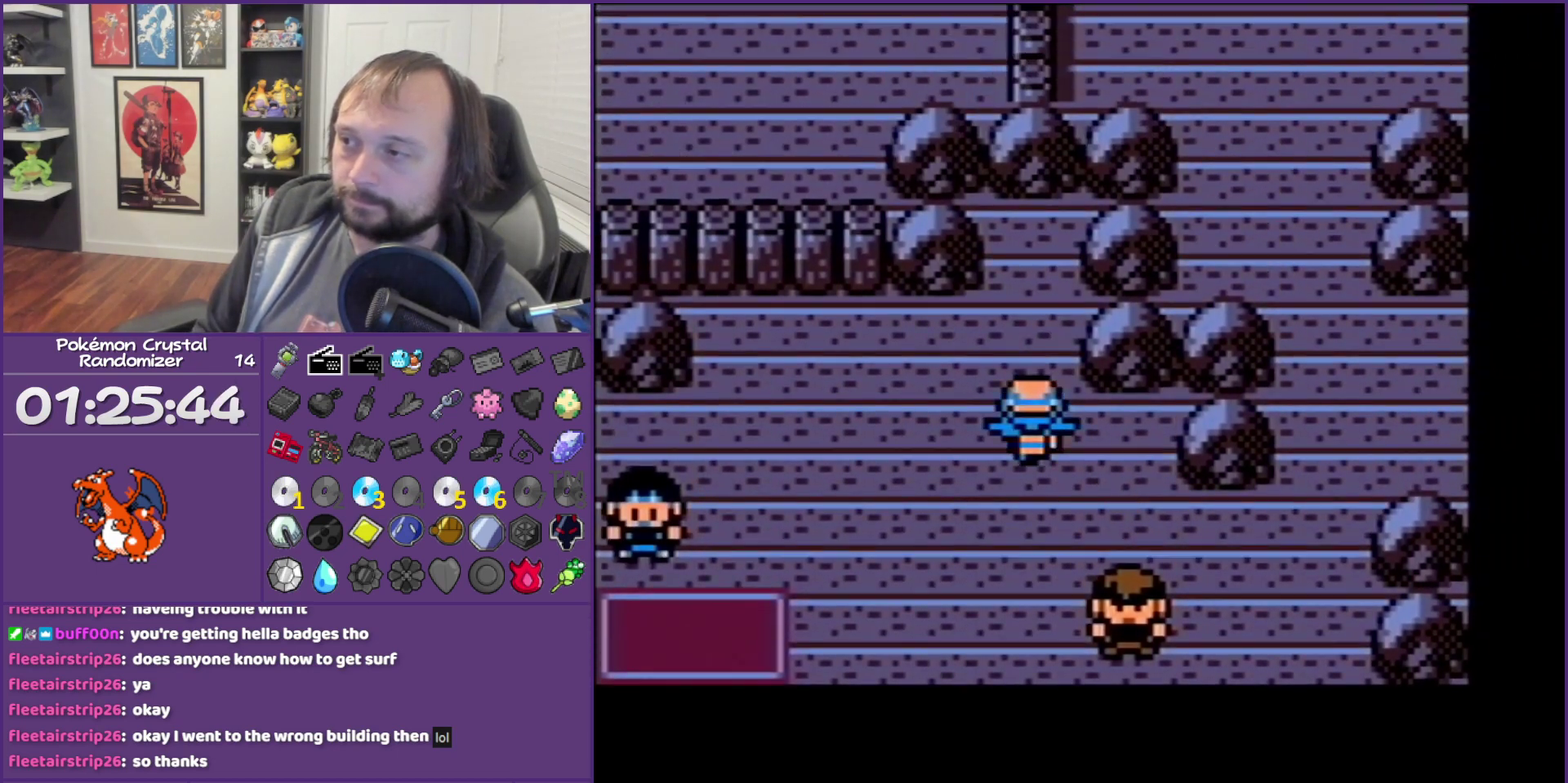
{"buttons": ["DPAD_DOWN", "DPAD_RIGHT"], "events": [[50, "DPAD_UP", "up"], [83, "DPAD_DOWN", "down"], [350, "DPAD_RIGHT", "down"]]}
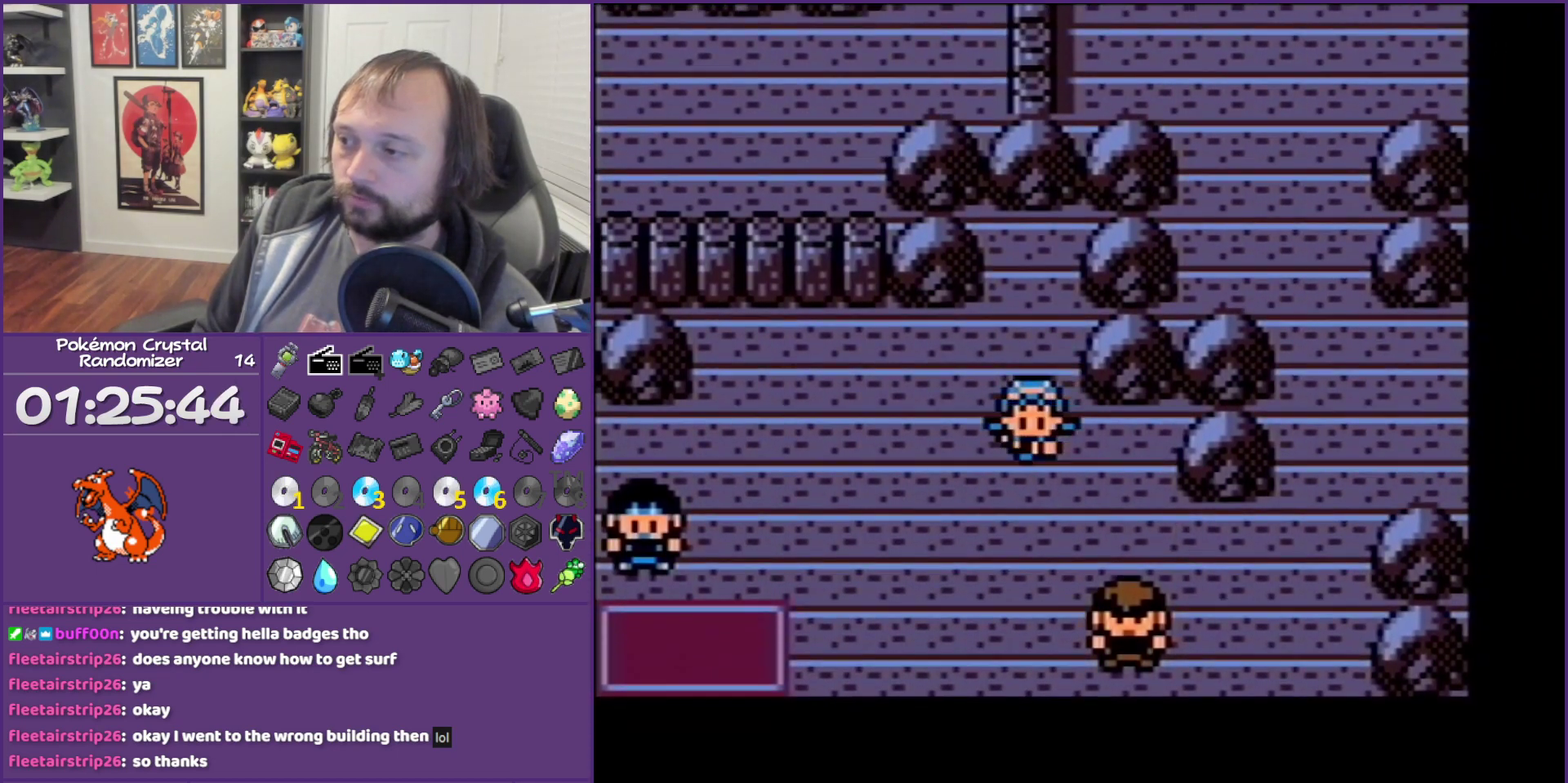
{"buttons": ["DPAD_DOWN", "DPAD_RIGHT"], "events": [[17, "DPAD_DOWN", "up"], [450, "DPAD_DOWN", "down"]]}
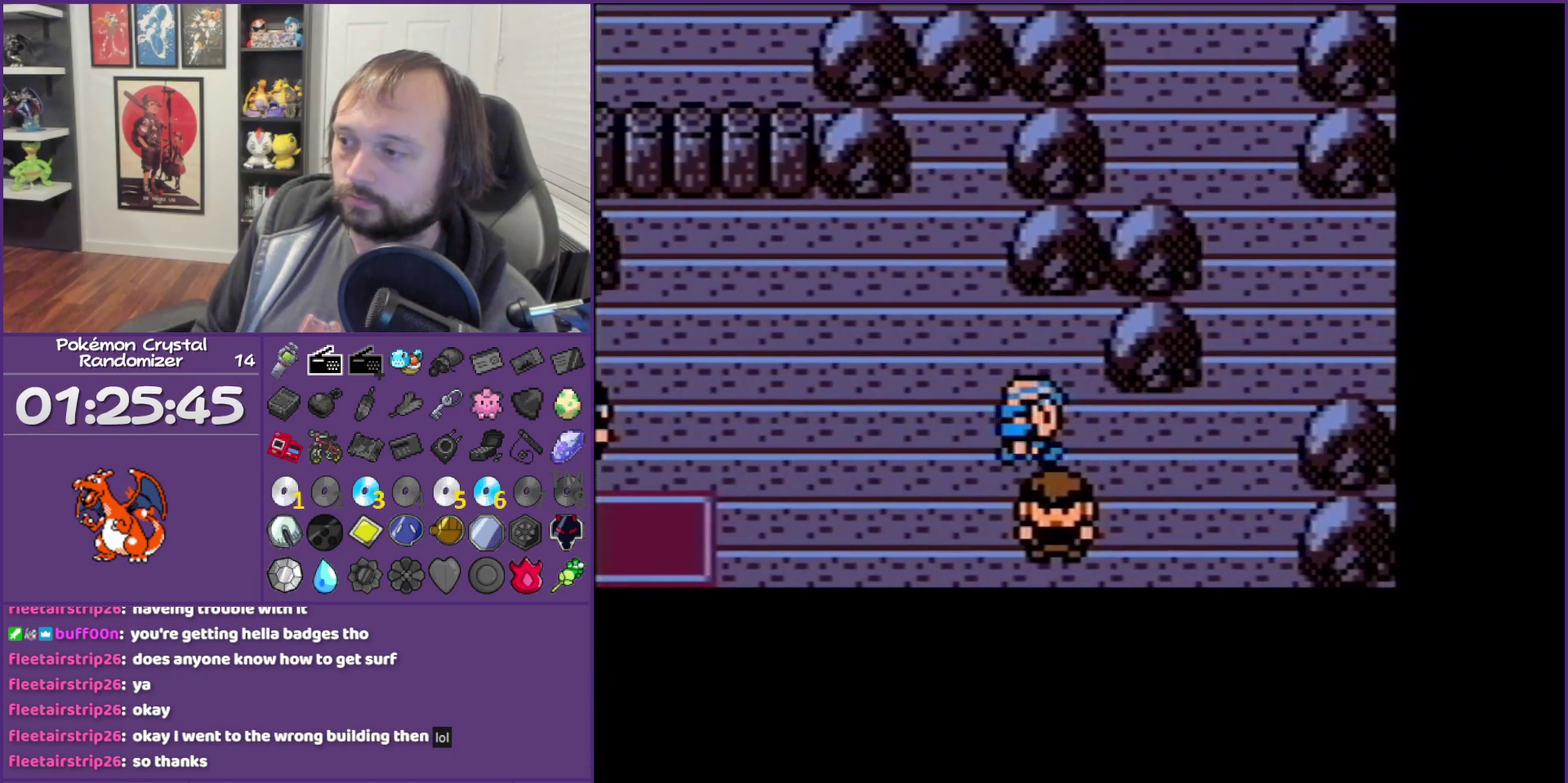
{"buttons": ["DPAD_RIGHT"], "events": [[17, "DPAD_RIGHT", "up"], [133, "DPAD_DOWN", "up"], [133, "DPAD_RIGHT", "down"]]}
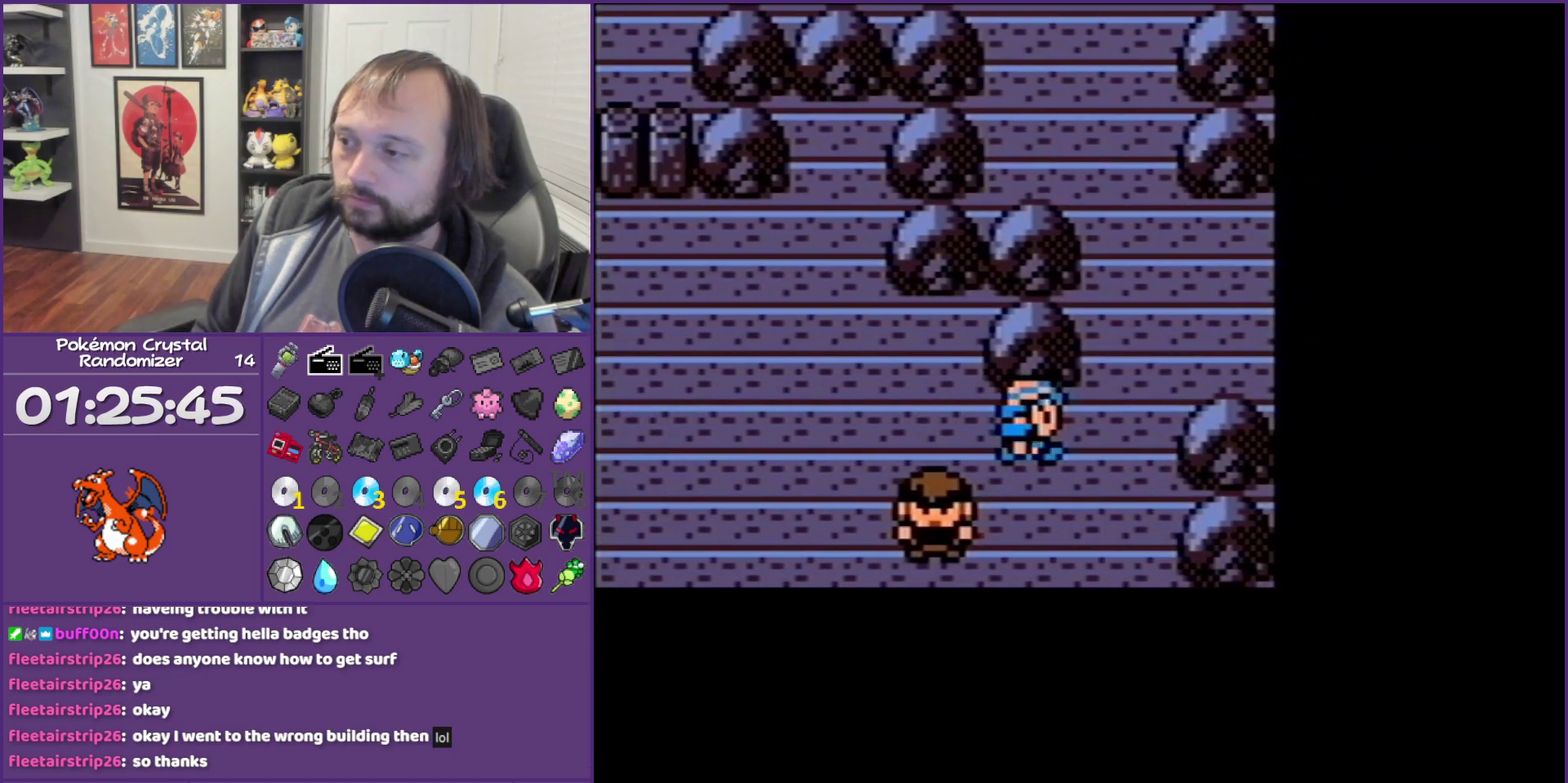
{"buttons": ["DPAD_UP"], "events": [[133, "DPAD_RIGHT", "up"], [133, "DPAD_UP", "down"]]}
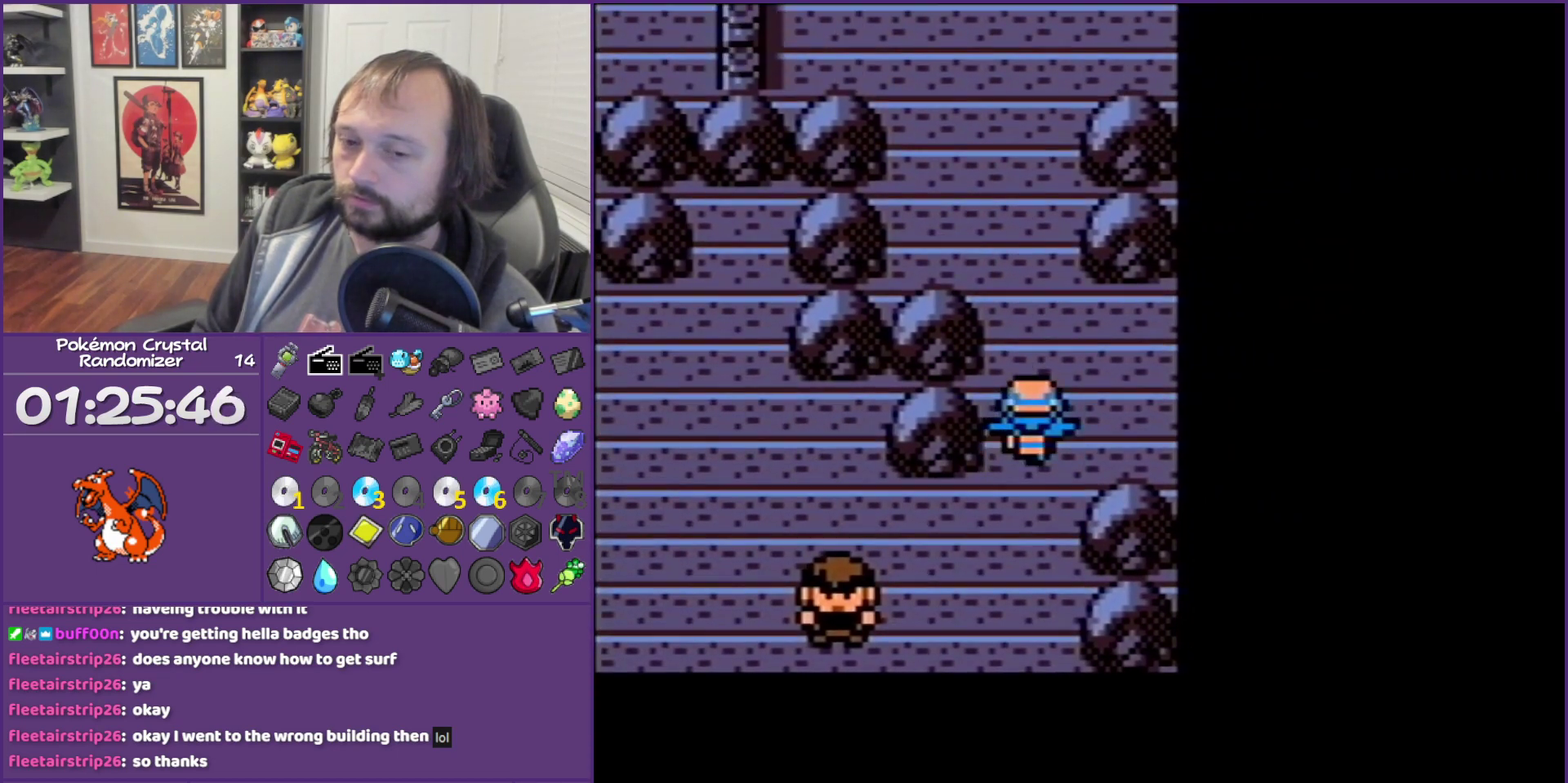
{"buttons": ["DPAD_UP"], "events": []}
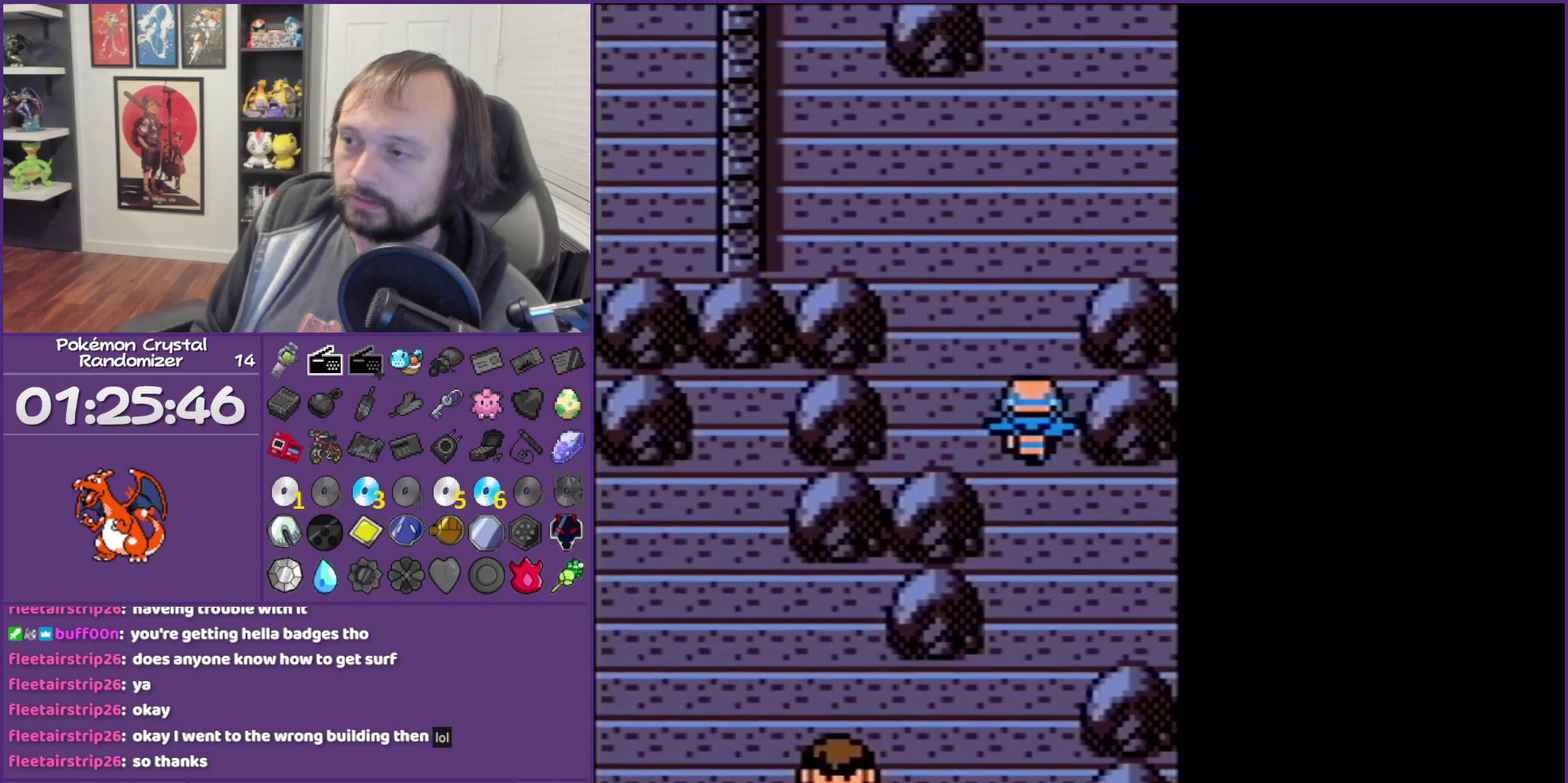
{"buttons": ["DPAD_UP"], "events": []}
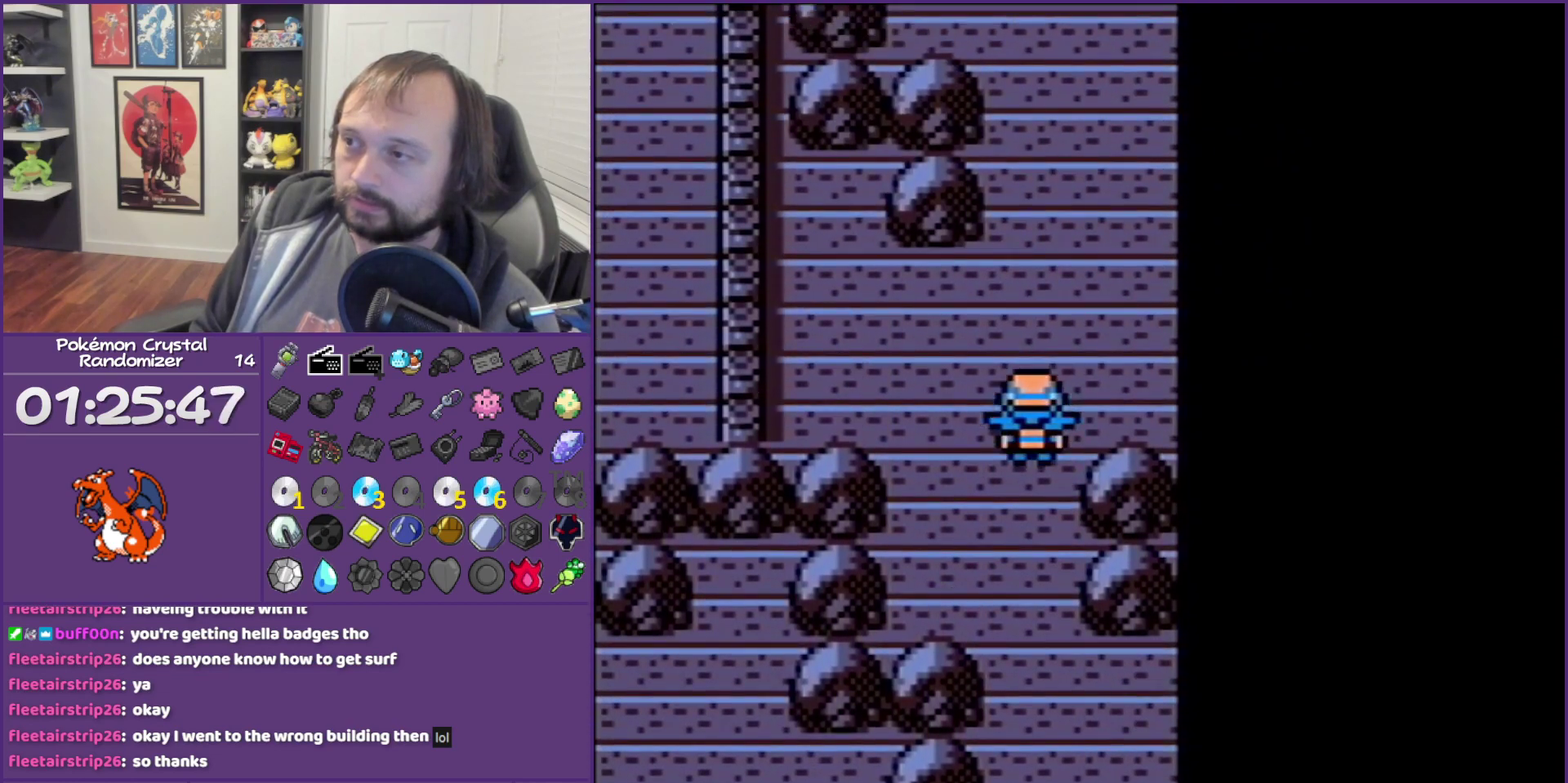
{"buttons": ["DPAD_UP"], "events": []}
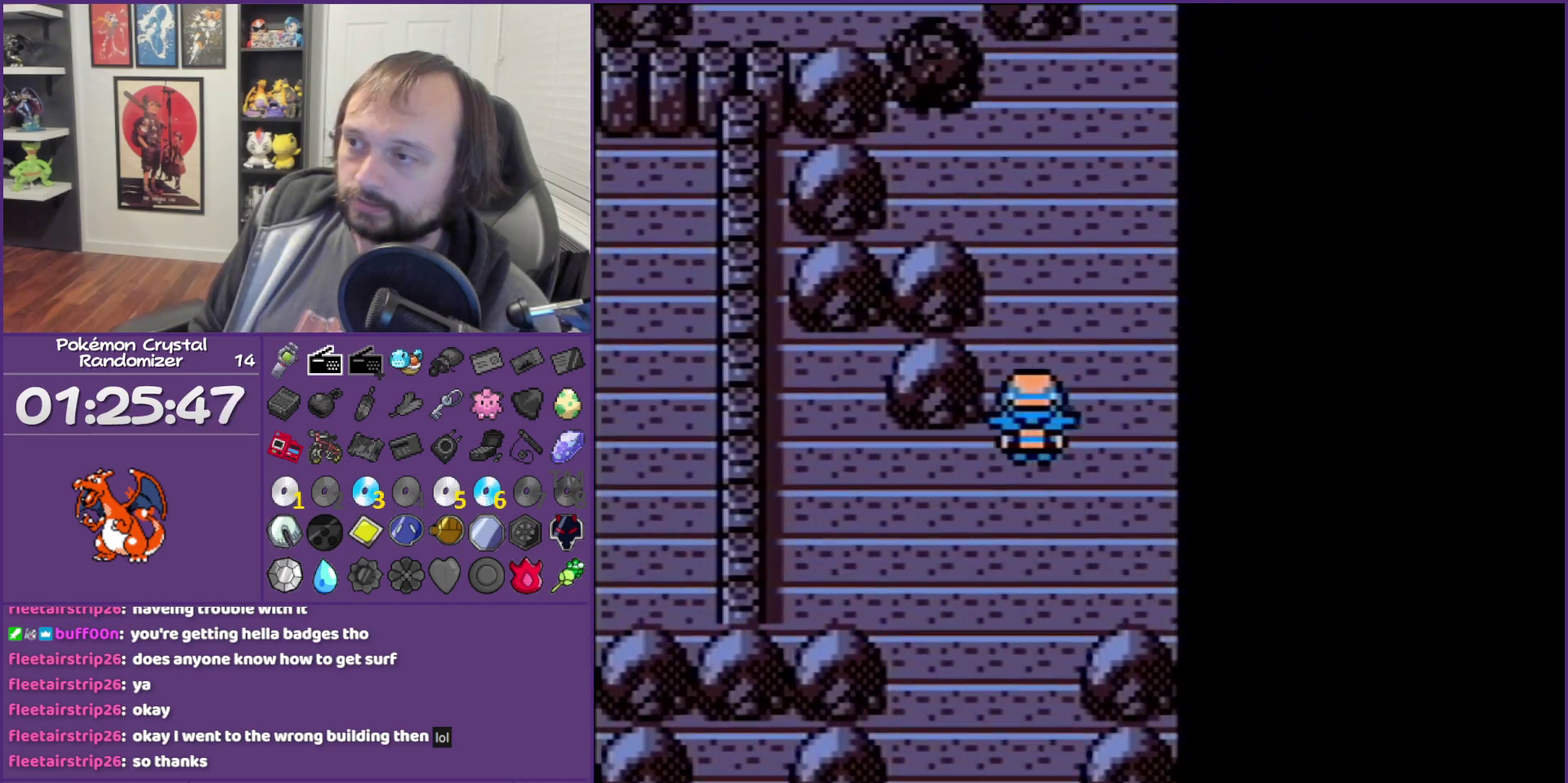
{"buttons": ["DPAD_LEFT"], "events": [[400, "DPAD_LEFT", "down"], [400, "DPAD_UP", "up"]]}
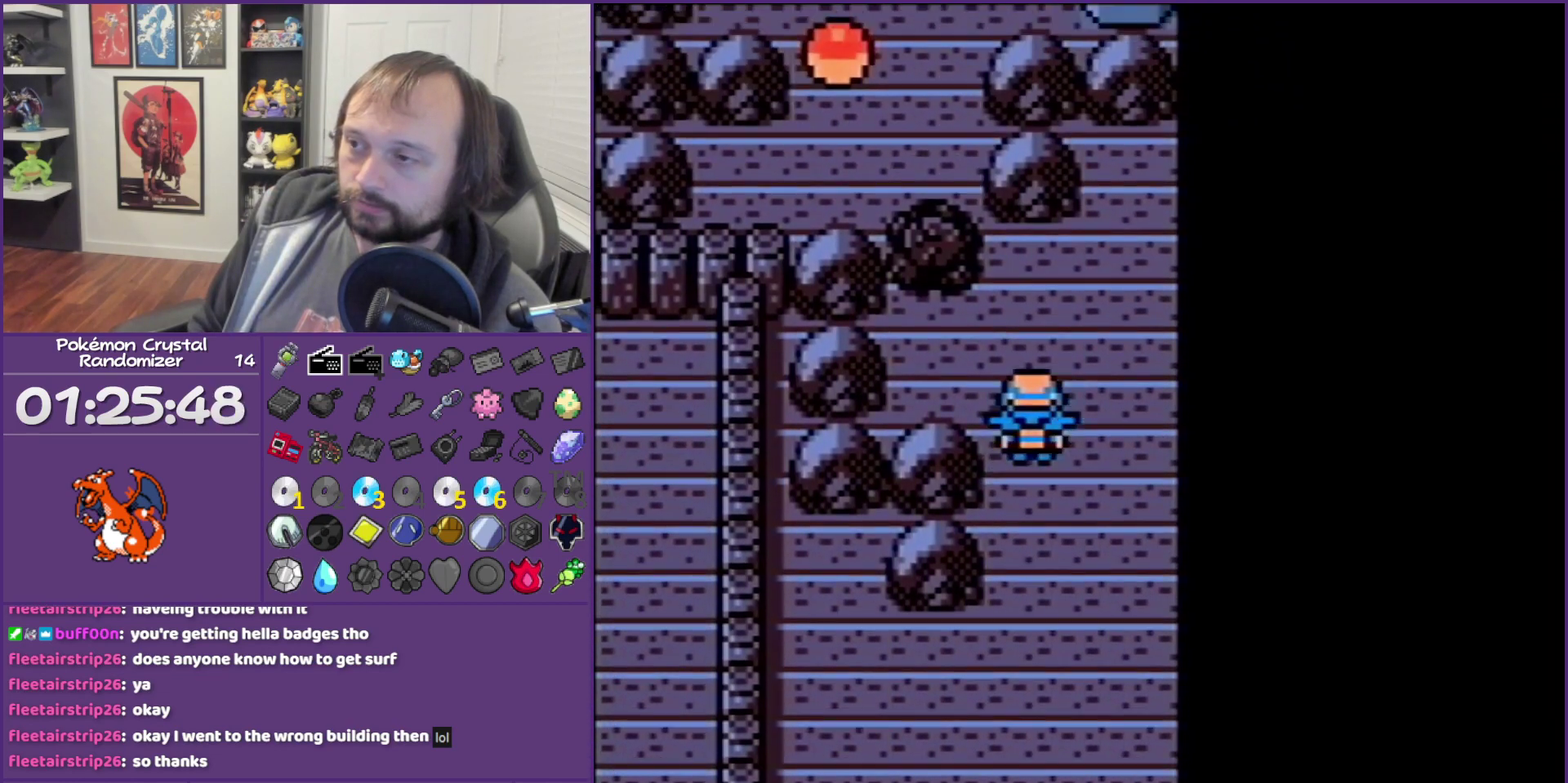
{"buttons": ["DPAD_UP"], "events": [[183, "DPAD_LEFT", "up"], [183, "DPAD_UP", "down"]]}
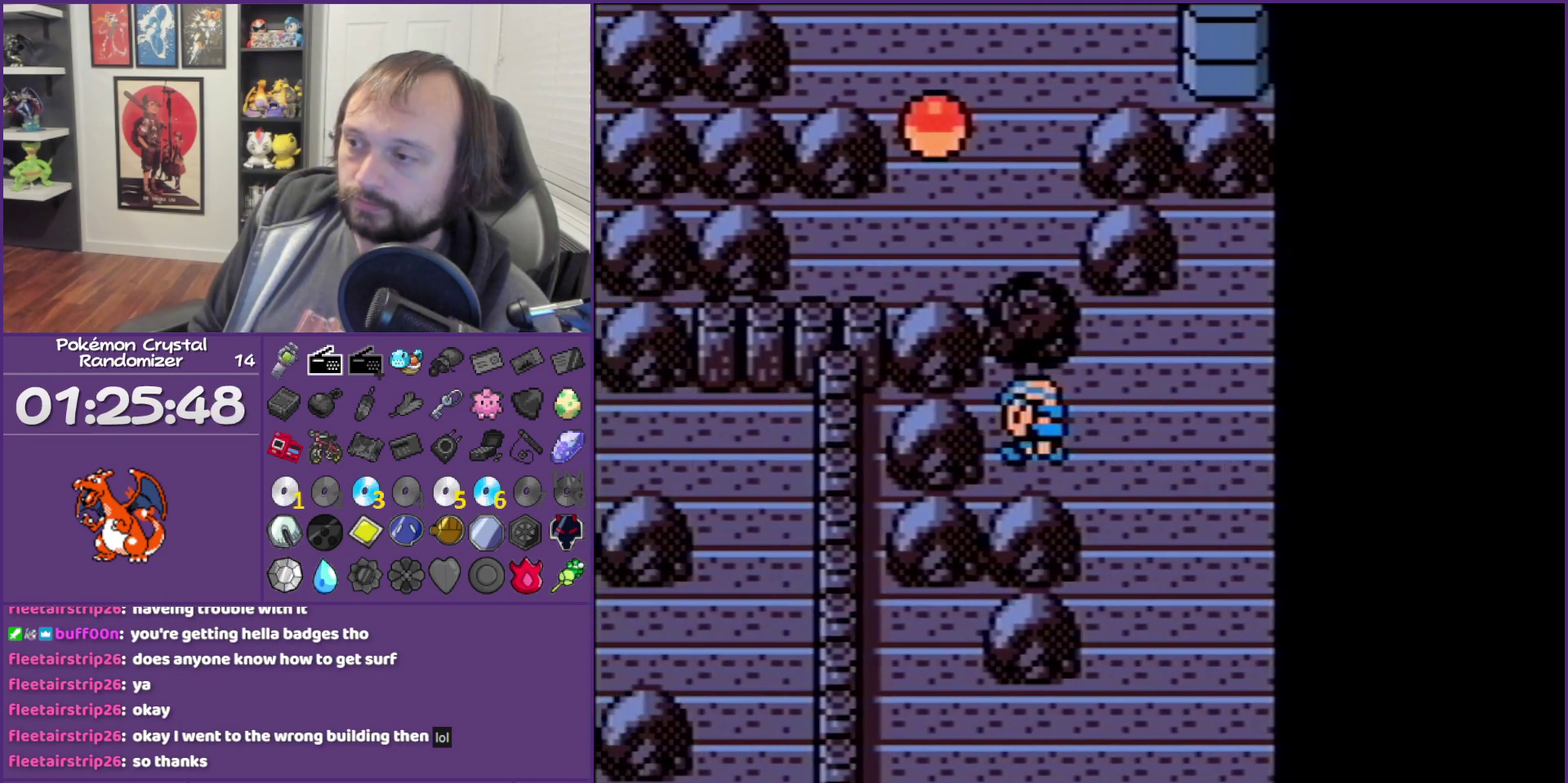
{"buttons": ["A"], "events": [[33, "DPAD_UP", "up"], [150, "A", "down"], [250, "A", "up"], [367, "A", "down"]]}
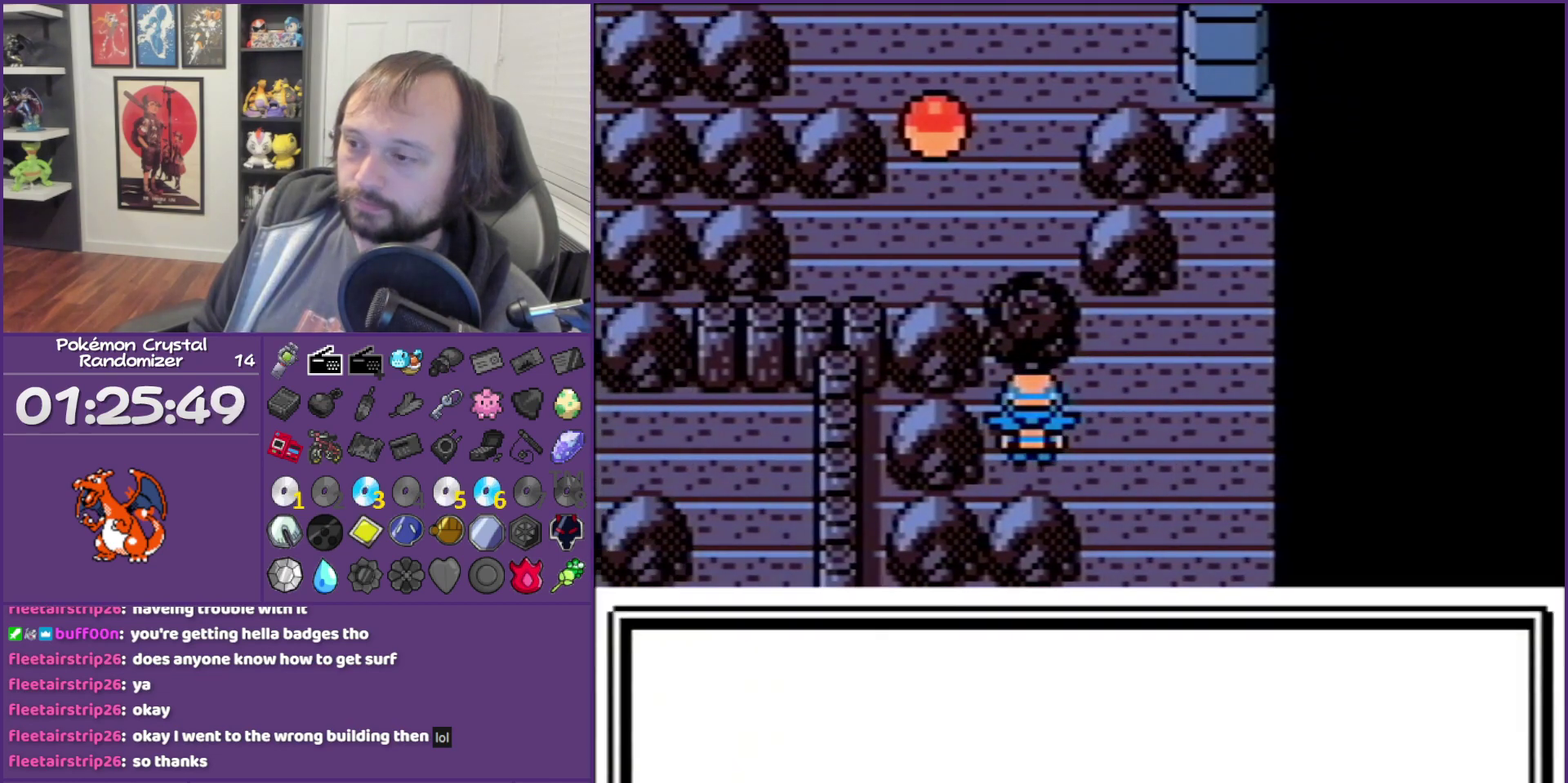
{"buttons": [], "events": [[150, "A", "up"], [217, "A", "down"], [283, "A", "up"], [367, "A", "down"], [467, "A", "up"]]}
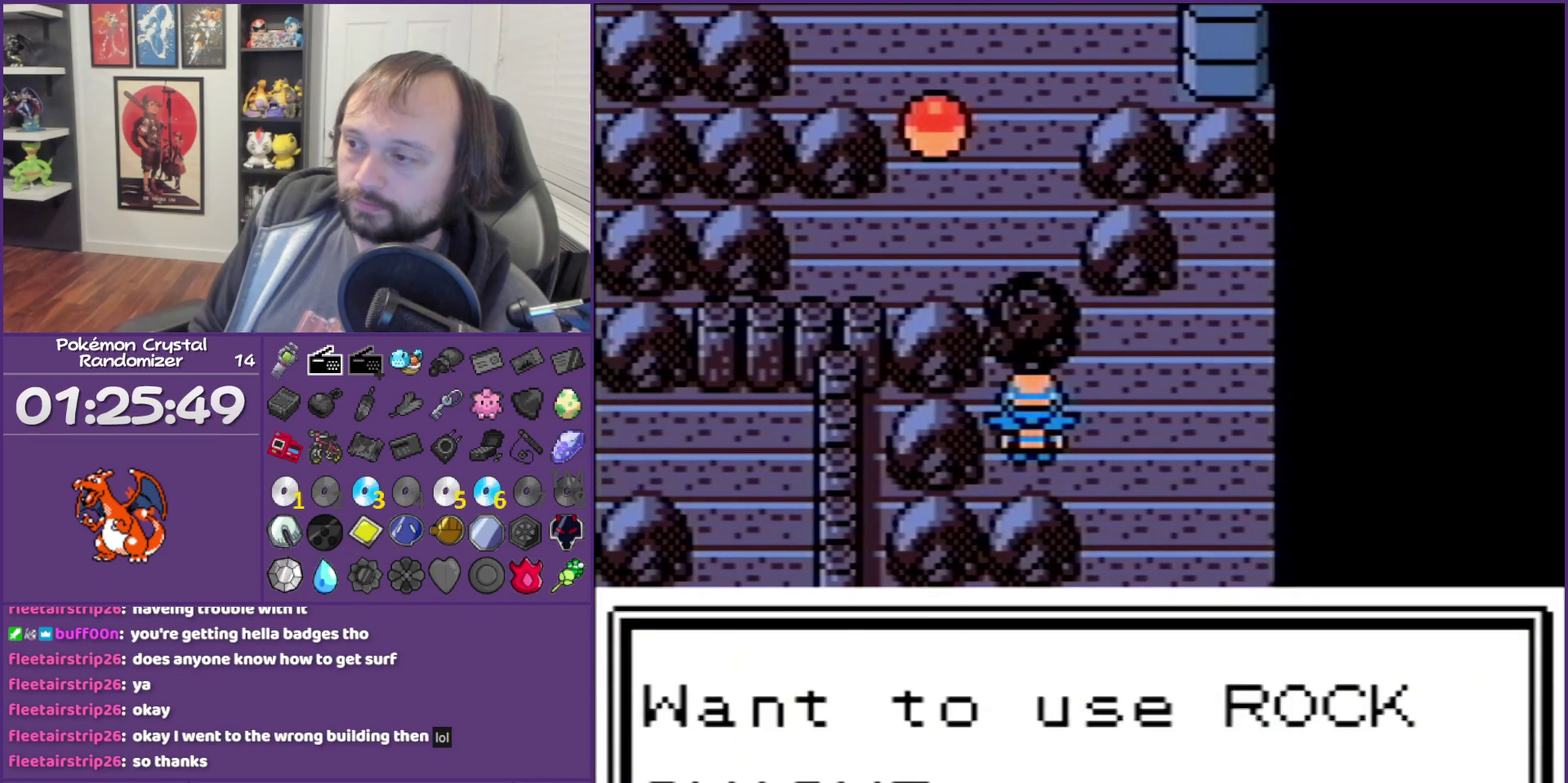
{"buttons": ["DPAD_UP"], "events": [[50, "A", "down"], [150, "A", "up"], [217, "A", "down"], [467, "A", "up"], [467, "DPAD_UP", "down"]]}
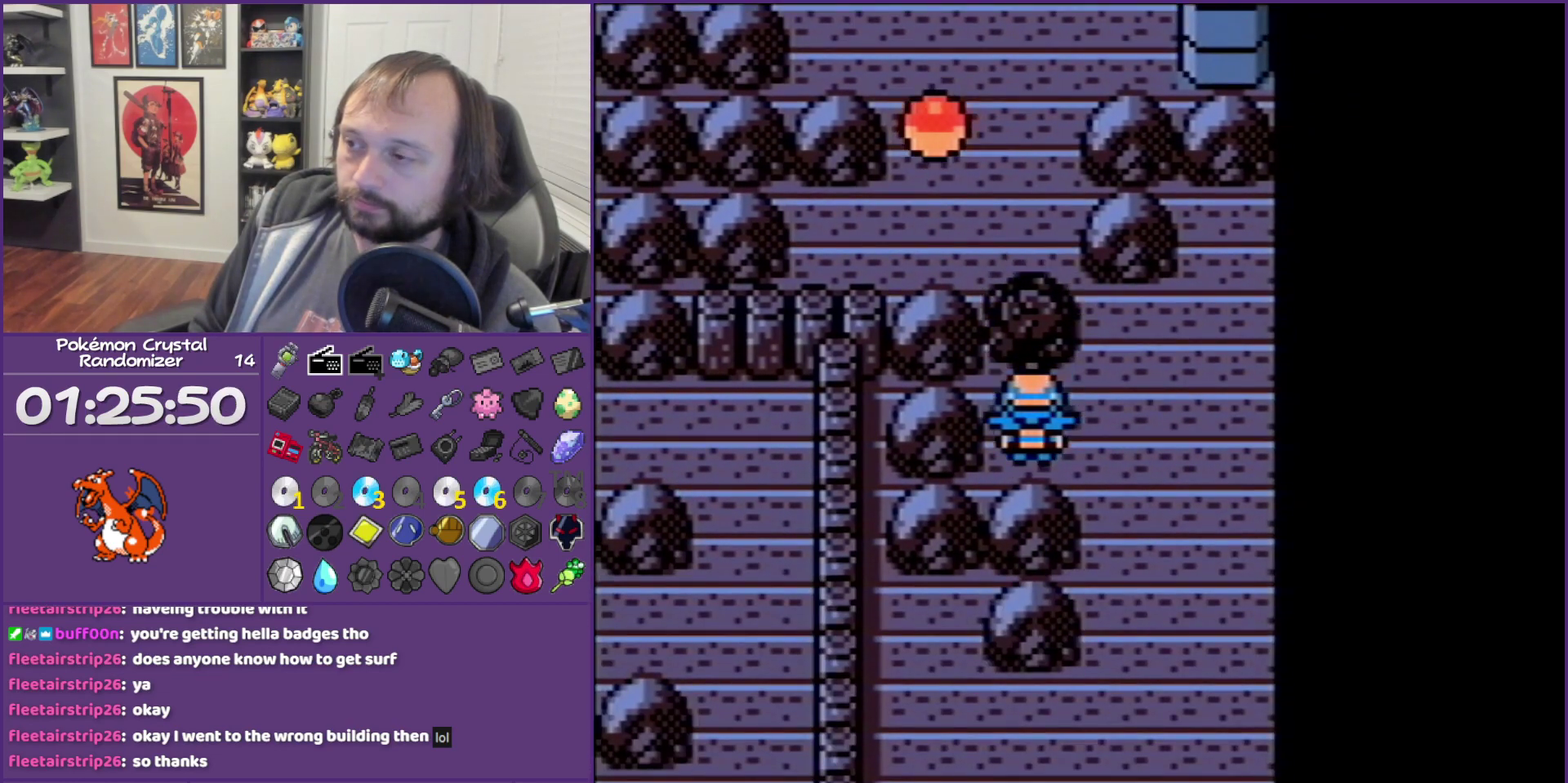
{"buttons": ["B", "DPAD_UP"], "events": [[67, "B", "down"]]}
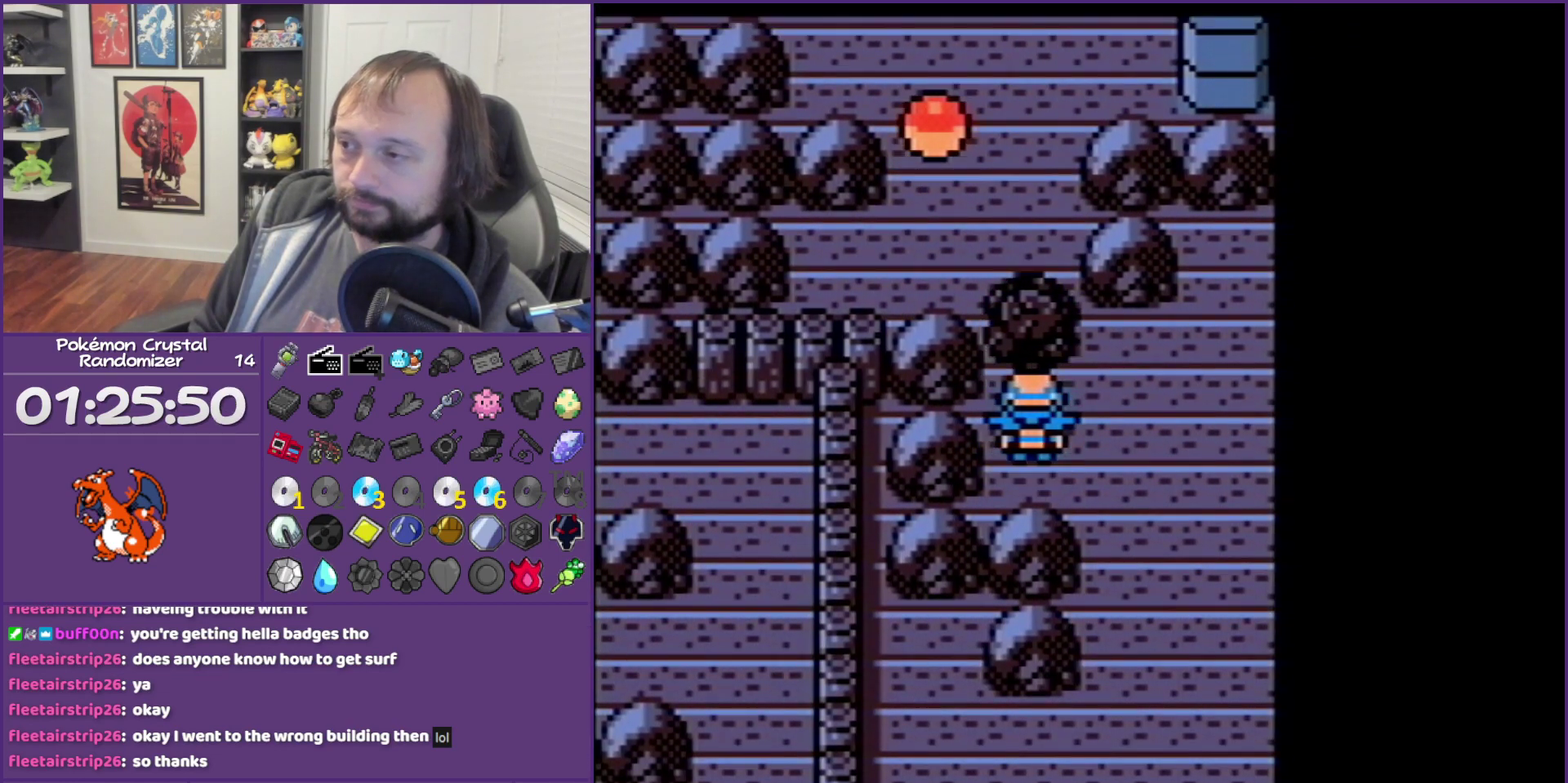
{"buttons": ["B", "DPAD_UP"], "events": []}
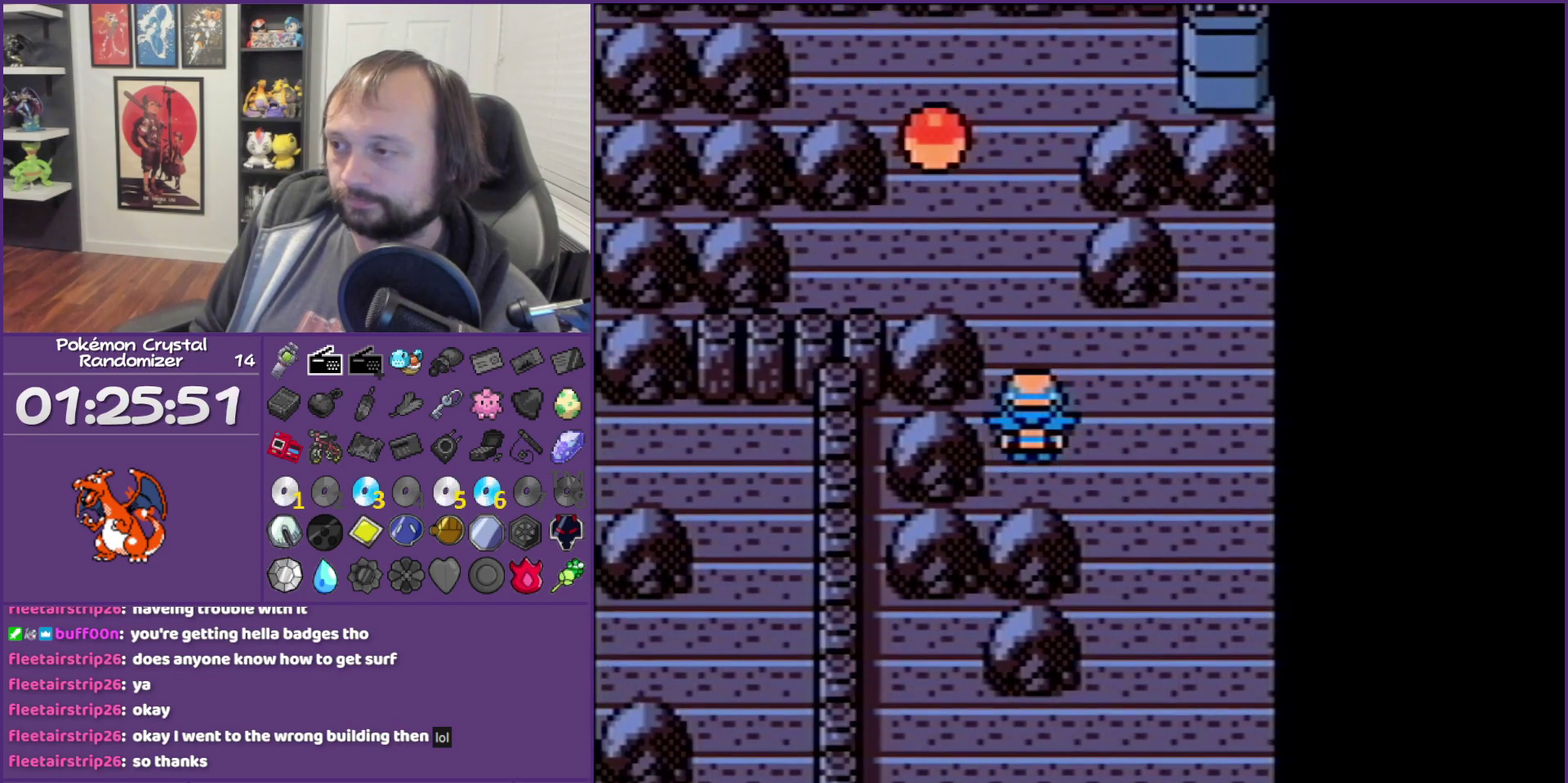
{"buttons": ["DPAD_UP"], "events": [[467, "B", "up"]]}
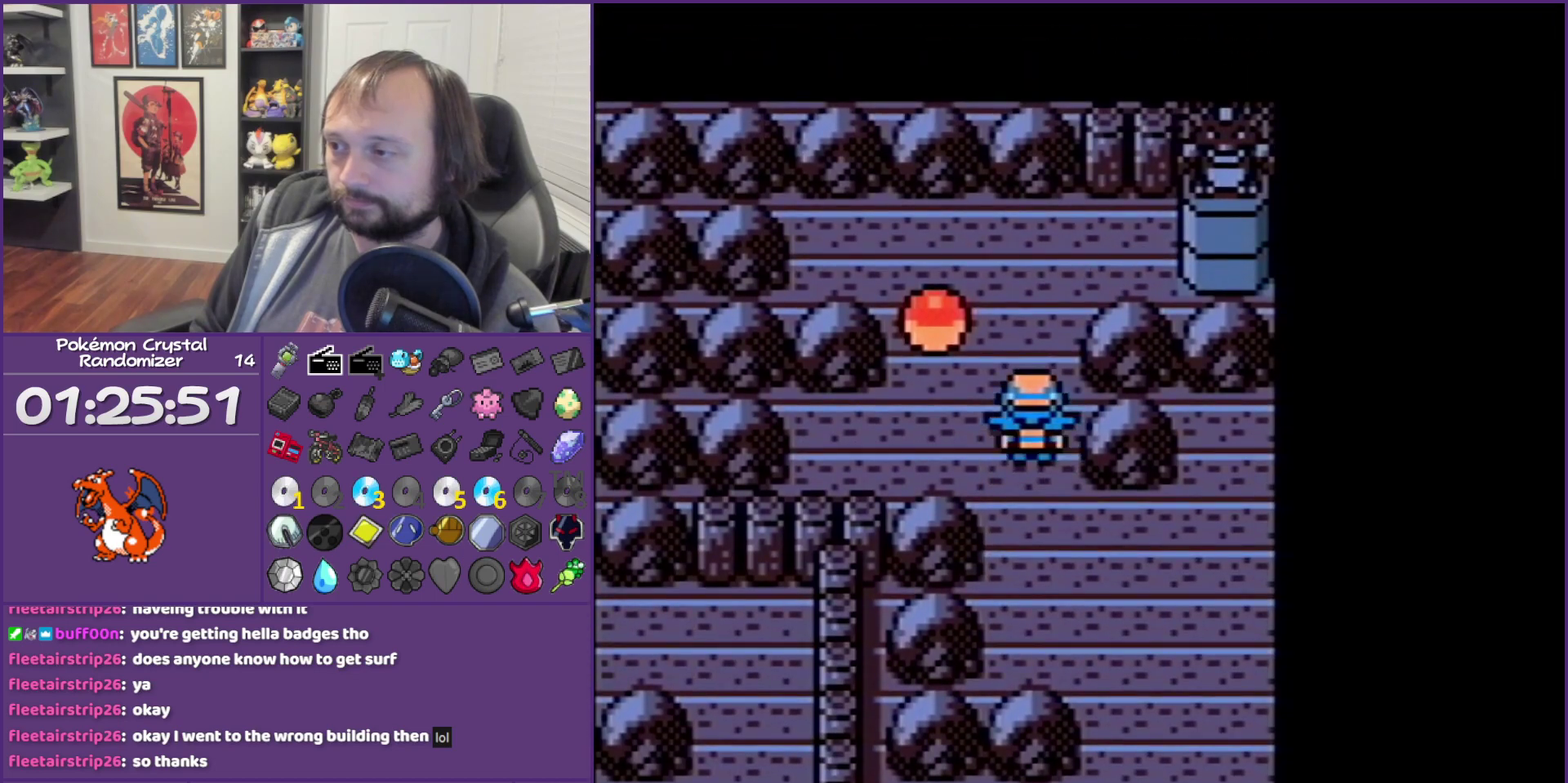
{"buttons": ["A"], "events": [[150, "DPAD_UP", "up"], [217, "DPAD_LEFT", "down"], [333, "A", "down"], [333, "DPAD_LEFT", "up"]]}
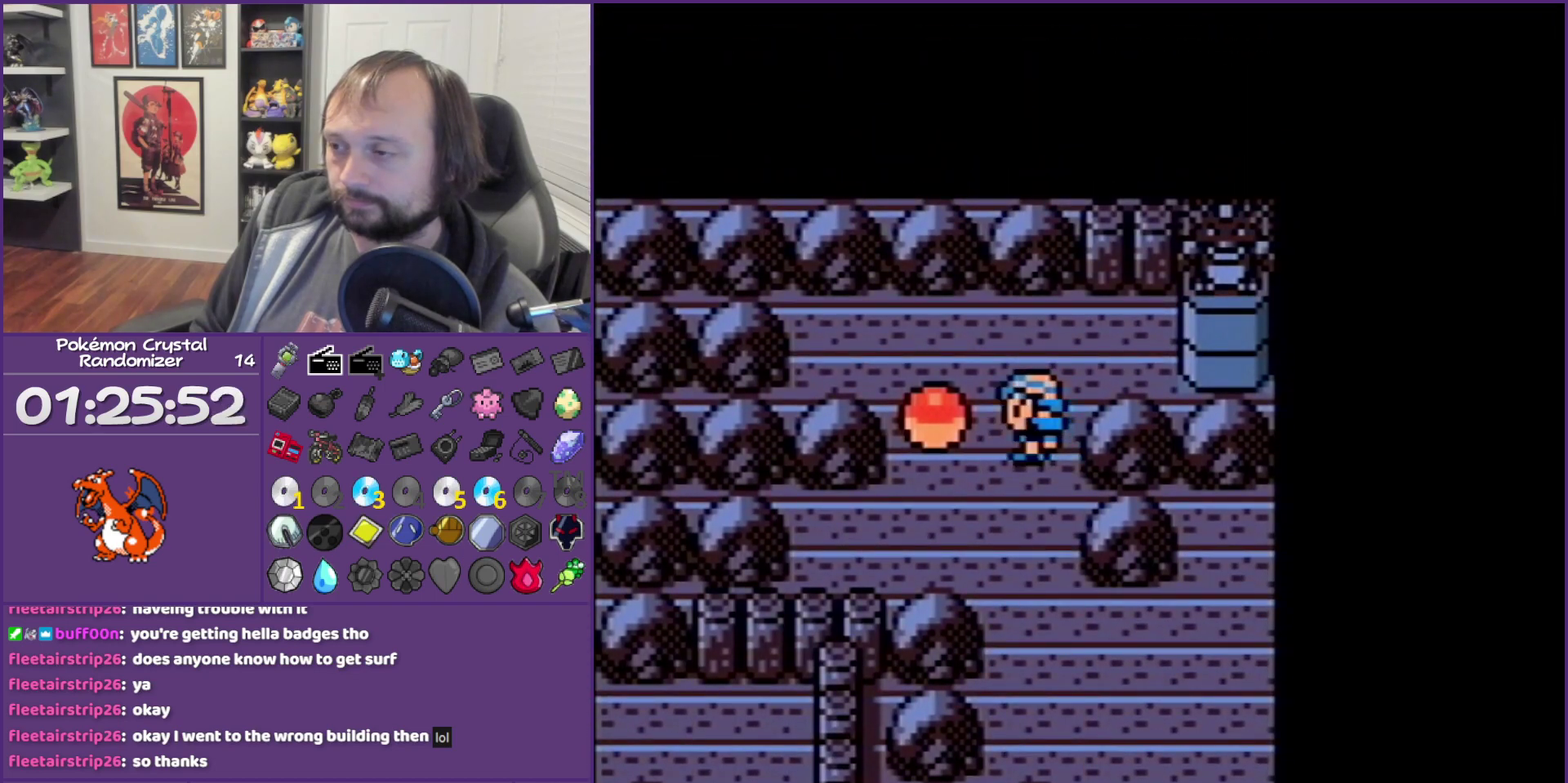
{"buttons": ["B"], "events": [[433, "A", "up"], [433, "B", "down"]]}
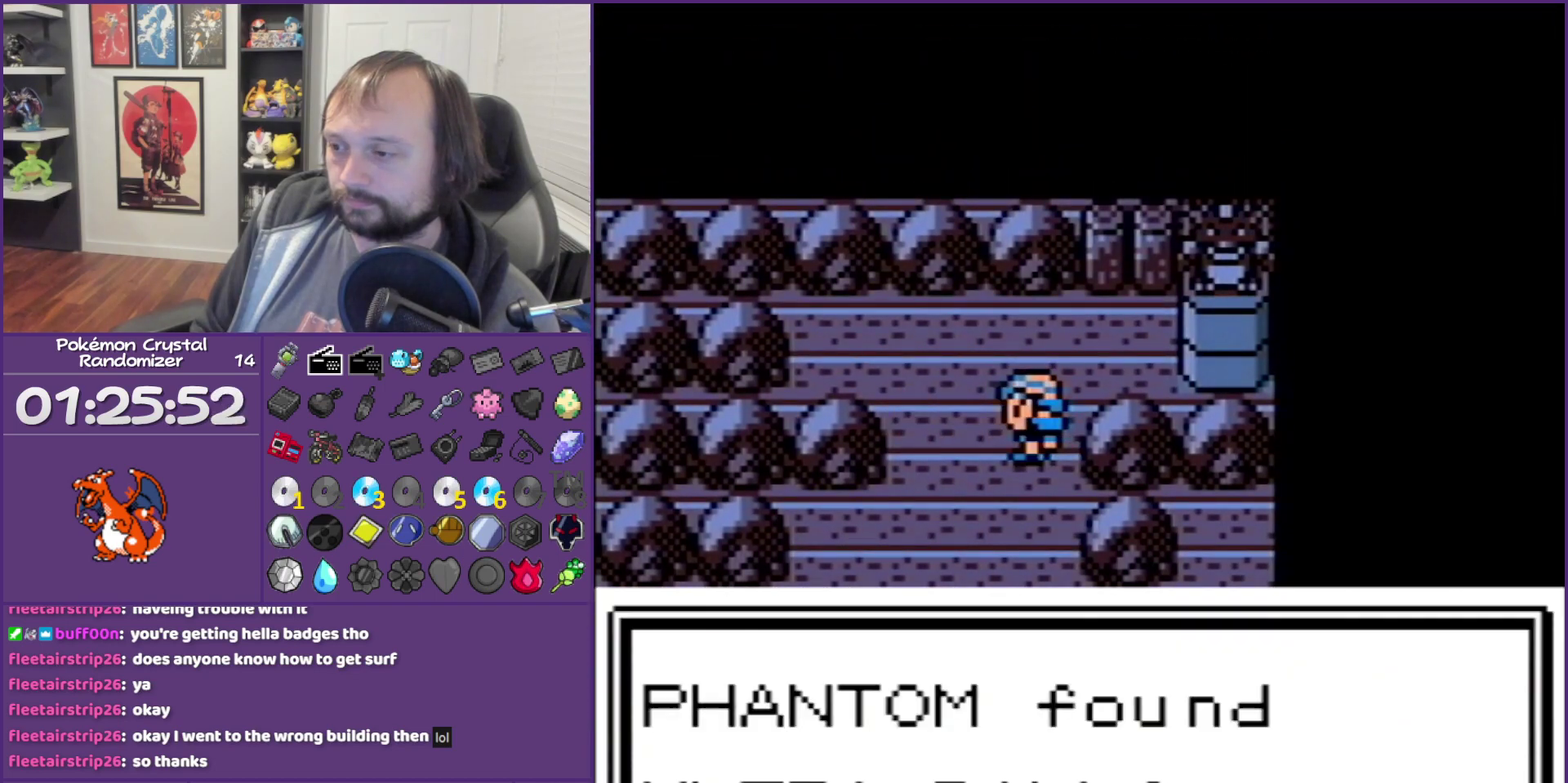
{"buttons": ["B", "DPAD_DOWN"], "events": [[17, "DPAD_DOWN", "down"]]}
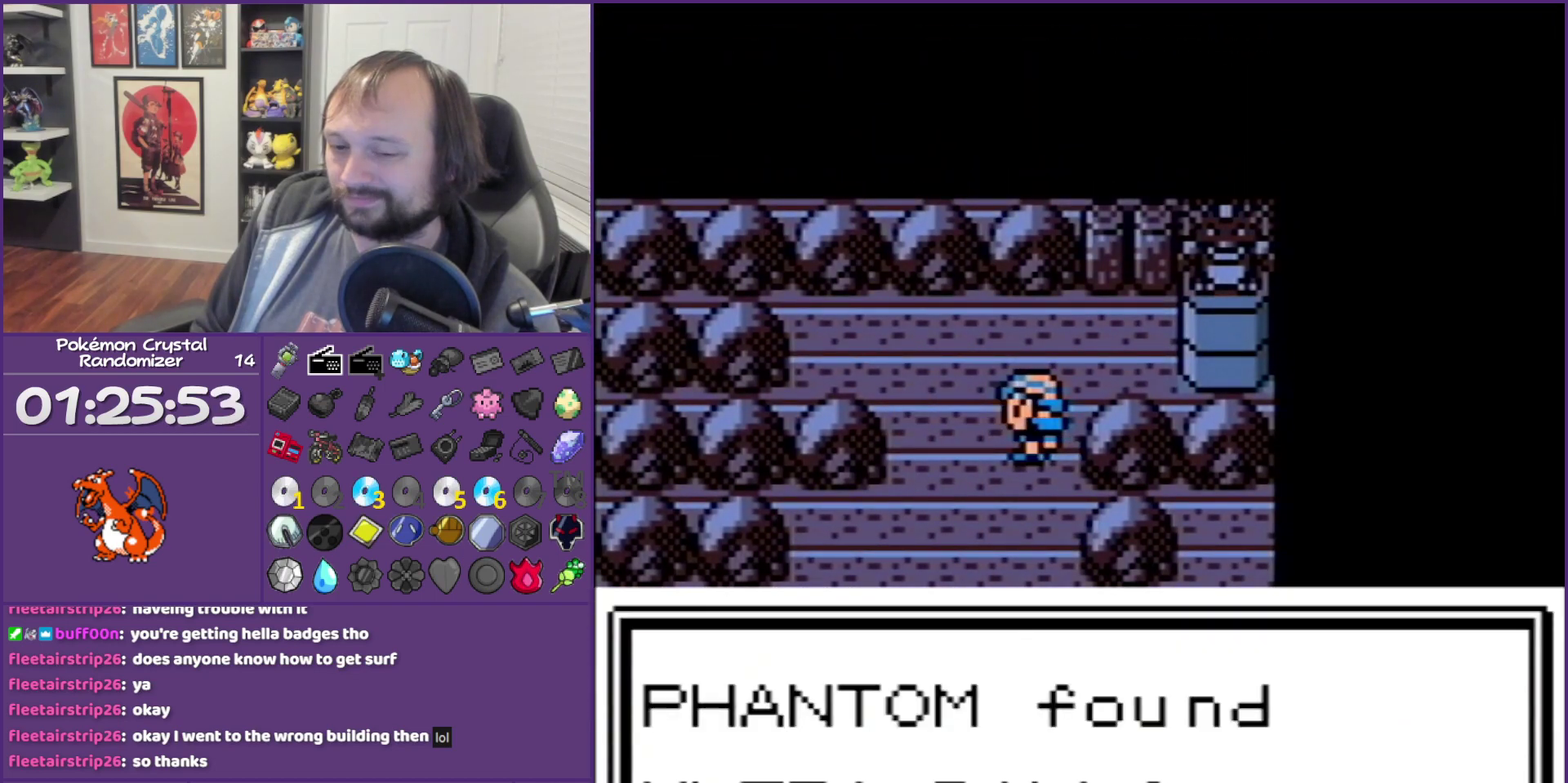
{"buttons": ["B", "DPAD_DOWN"], "events": []}
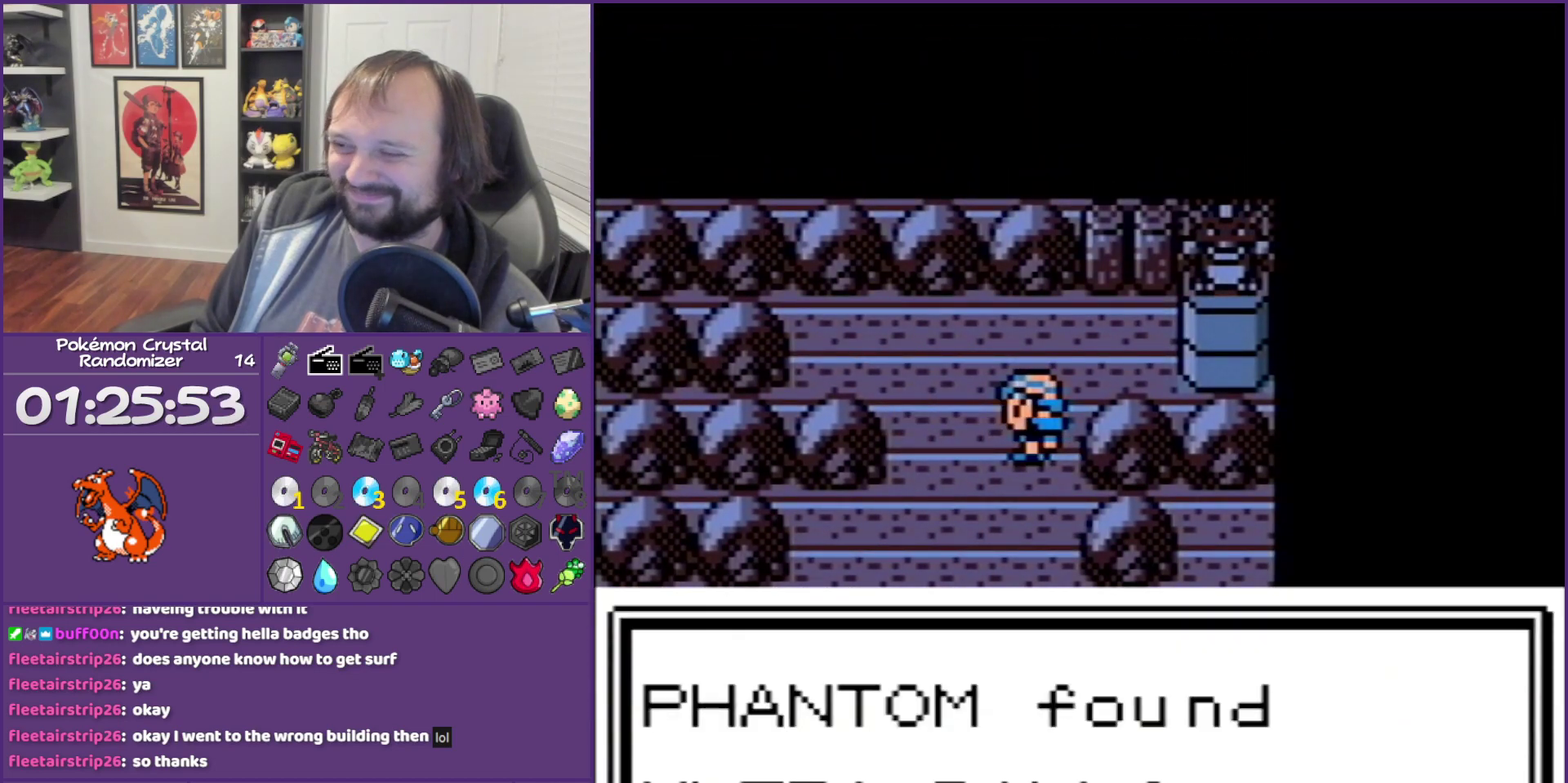
{"buttons": ["B", "DPAD_DOWN"], "events": []}
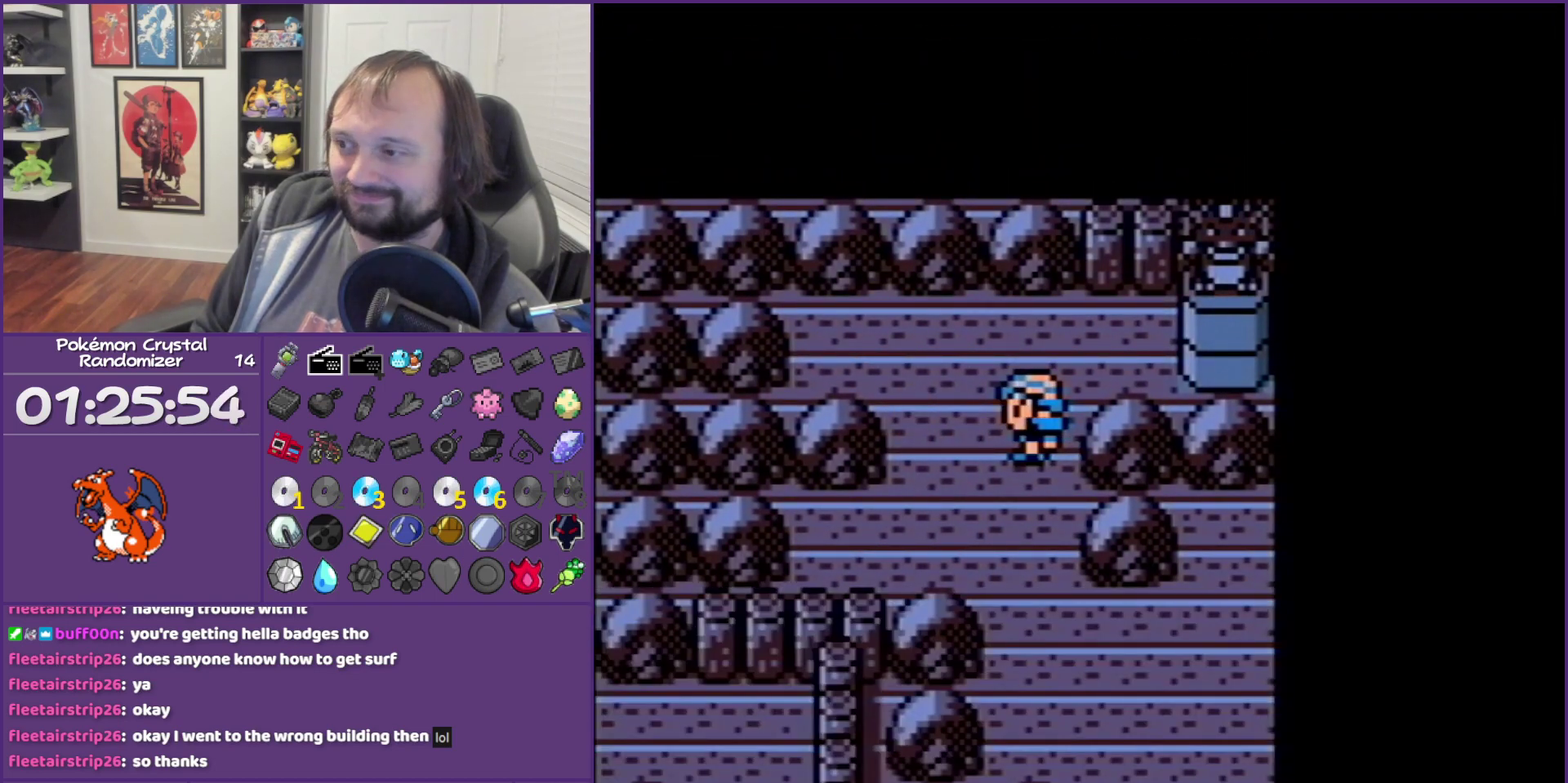
{"buttons": ["DPAD_DOWN"], "events": [[117, "B", "up"]]}
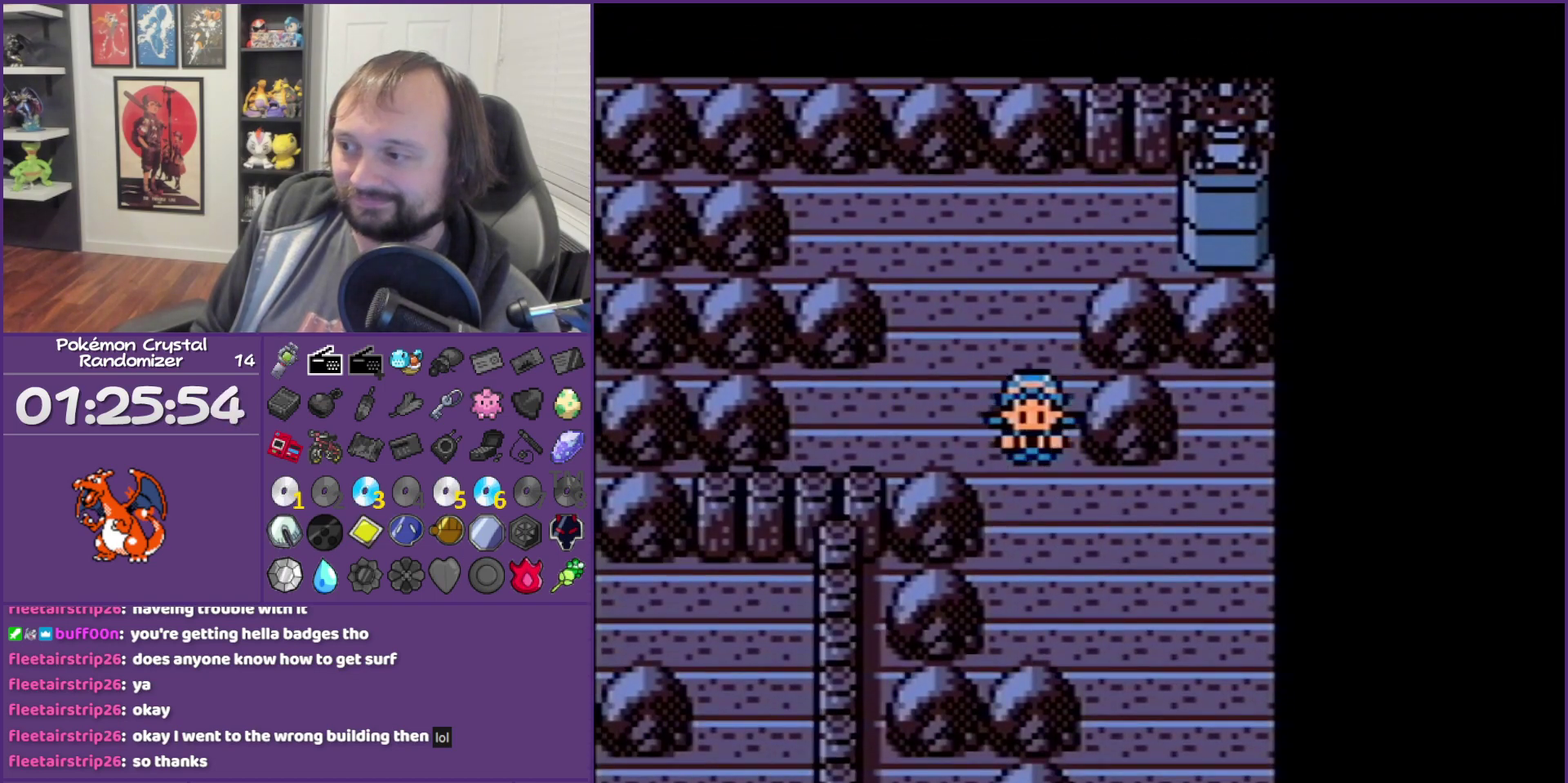
{"buttons": ["DPAD_DOWN"], "events": [[117, "DPAD_RIGHT", "down"], [150, "DPAD_DOWN", "up"], [433, "DPAD_DOWN", "down"], [433, "DPAD_RIGHT", "up"]]}
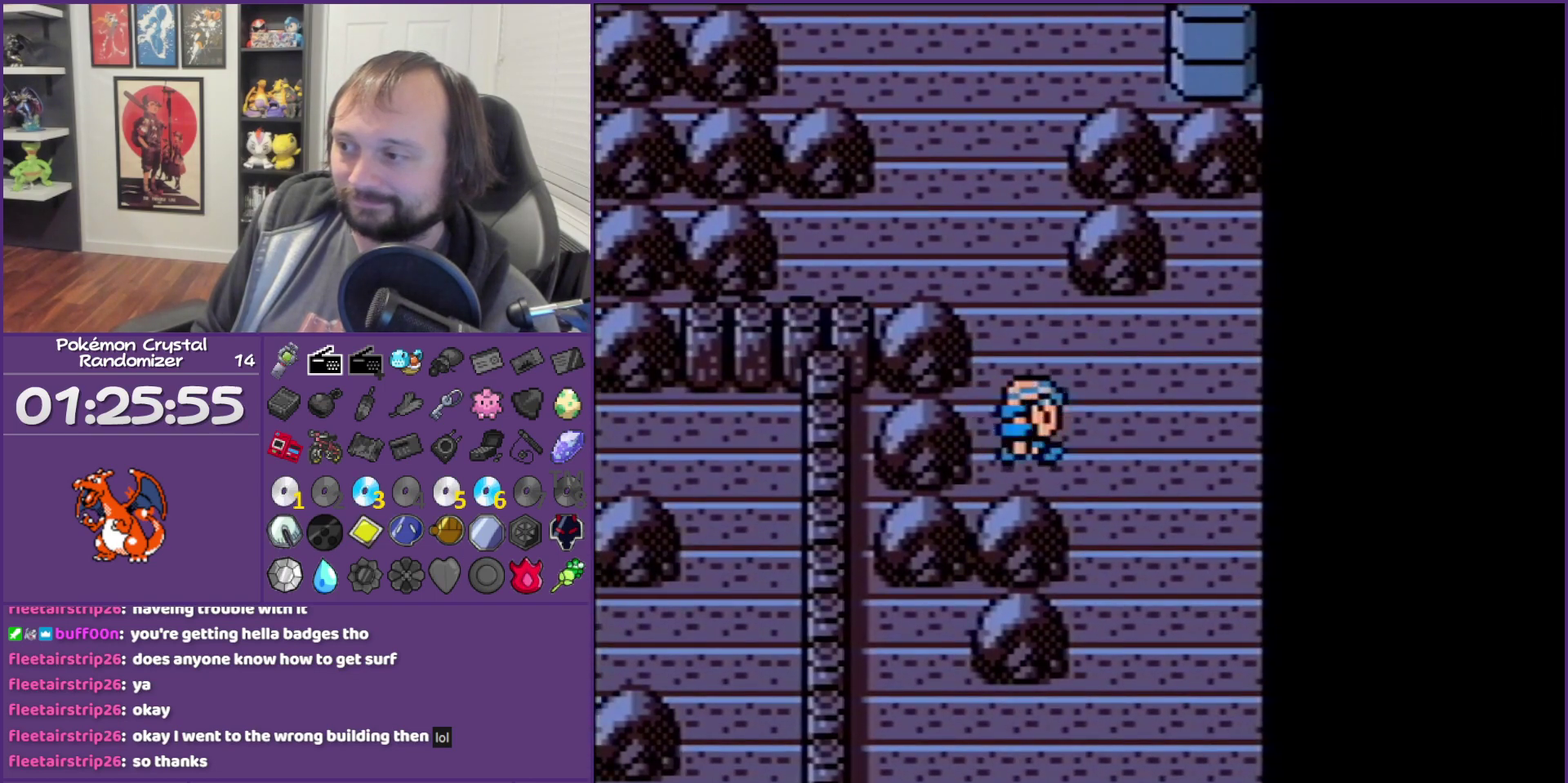
{"buttons": ["DPAD_DOWN"], "events": []}
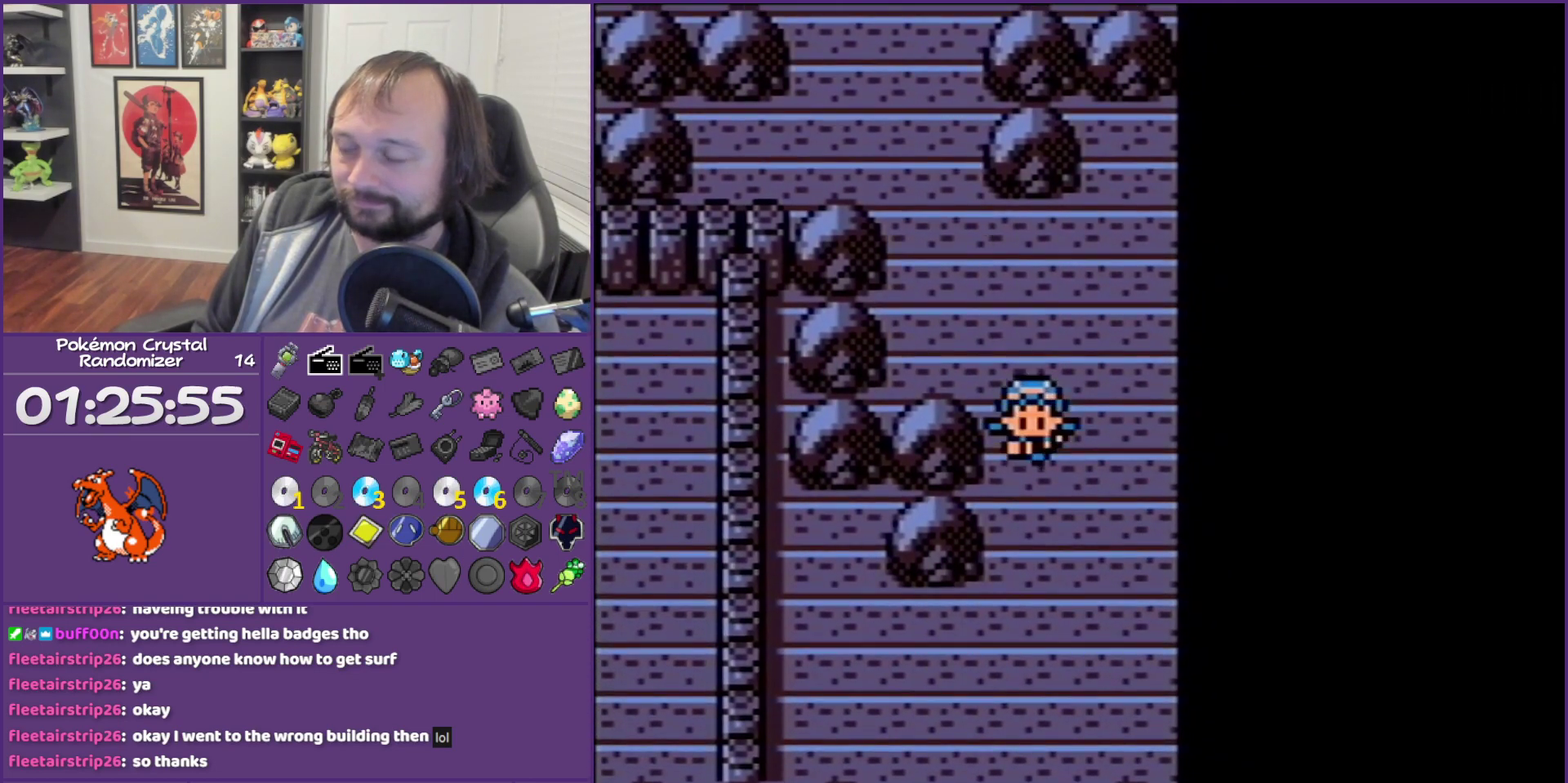
{"buttons": ["DPAD_DOWN"], "events": []}
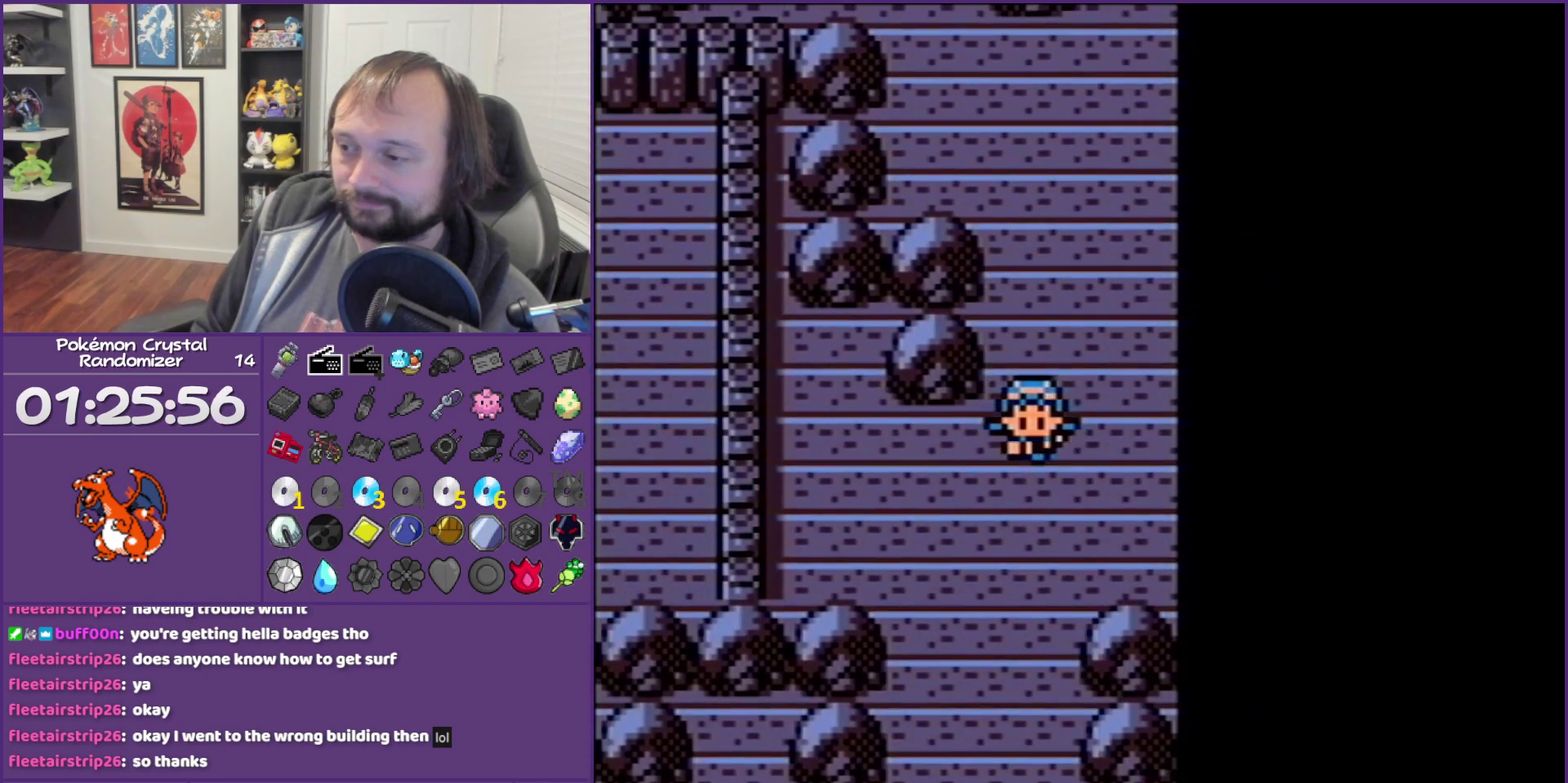
{"buttons": ["DPAD_DOWN"], "events": []}
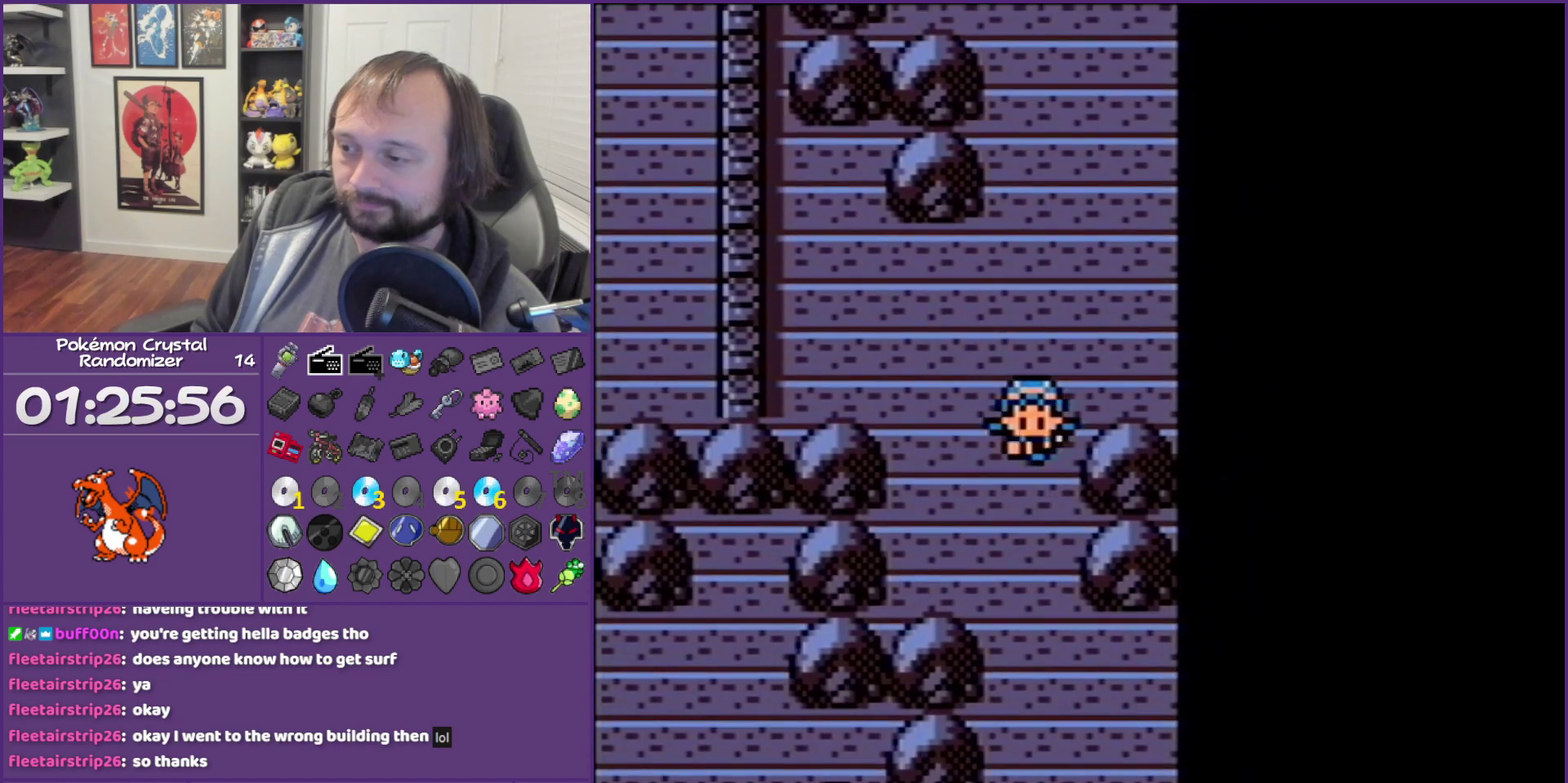
{"buttons": ["DPAD_DOWN"], "events": []}